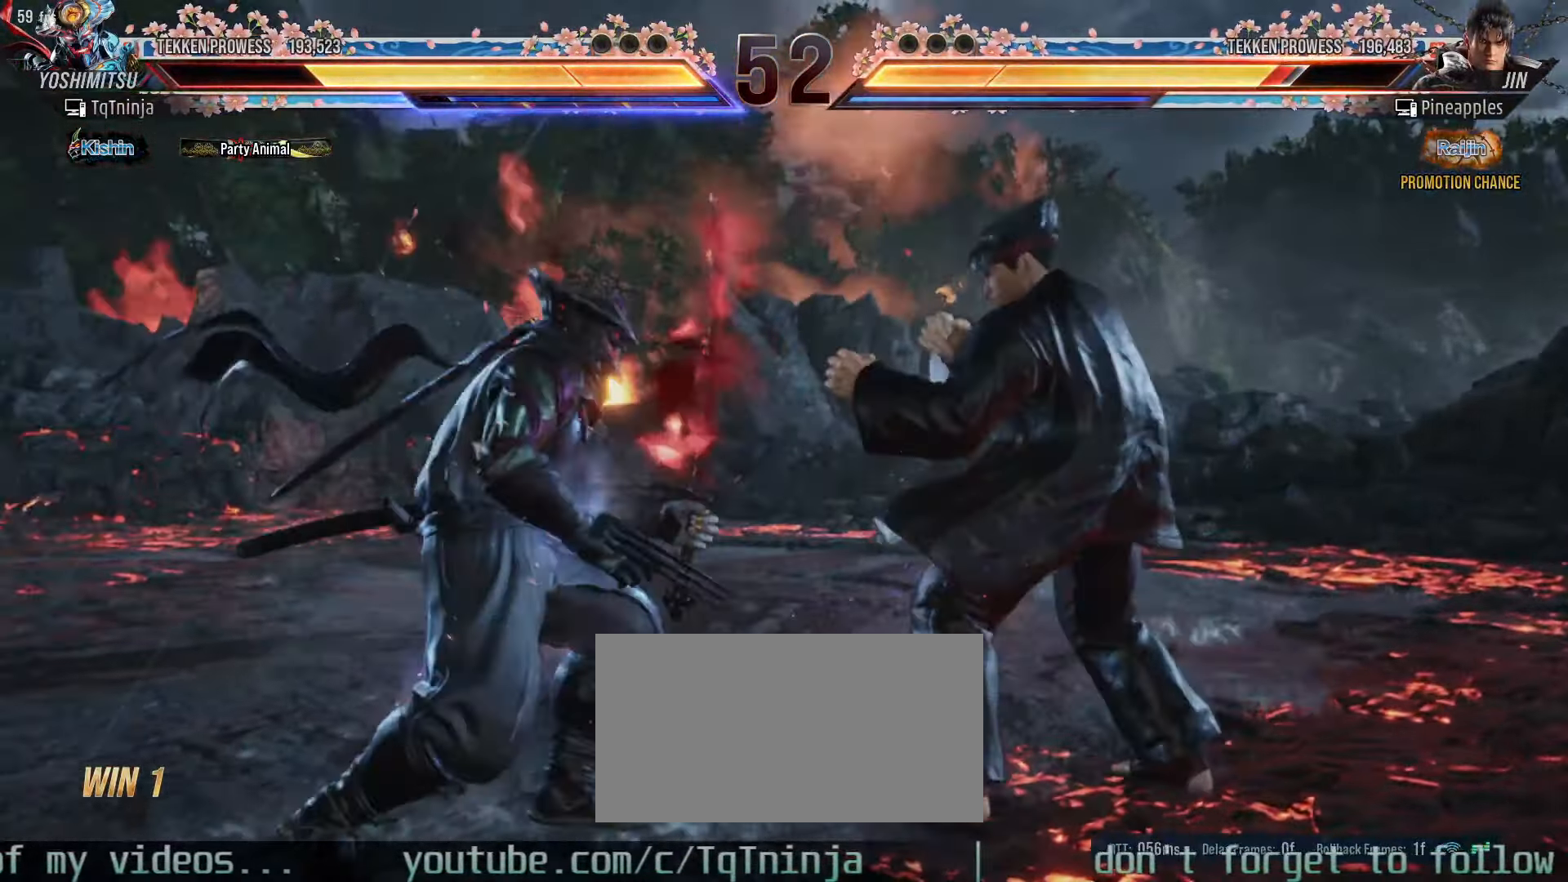
Gameplay with a controller (arcade stick); each line is a JSON object with the inputs held at the frame after it. "events" lists button and stick changes between this image and that frame as [ms after this image, input, new state], when the widget could be followed in between. Not read: L3 R3.
{"buttons": [], "left_stick": "center", "events": [[16, "CIRCLE", "up"], [83, "CIRCLE", "down"], [133, "CIRCLE", "up"], [133, "left_stick", "center"]]}
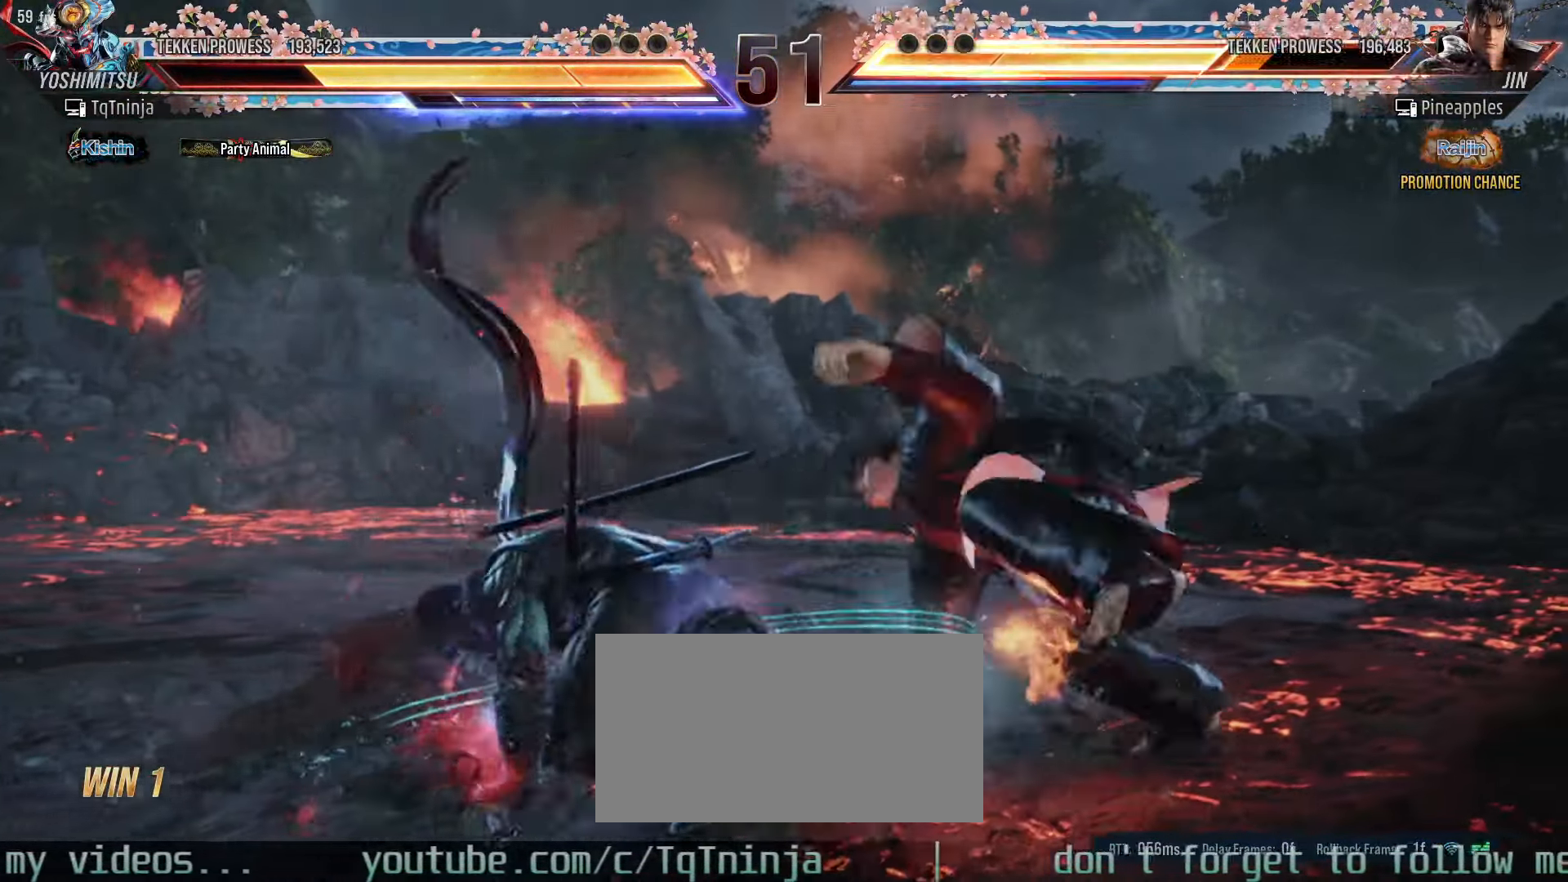
{"buttons": [], "left_stick": "center", "events": [[316, "left_stick", "down-right"], [366, "CIRCLE", "down"], [416, "CIRCLE", "up"], [450, "left_stick", "center"]]}
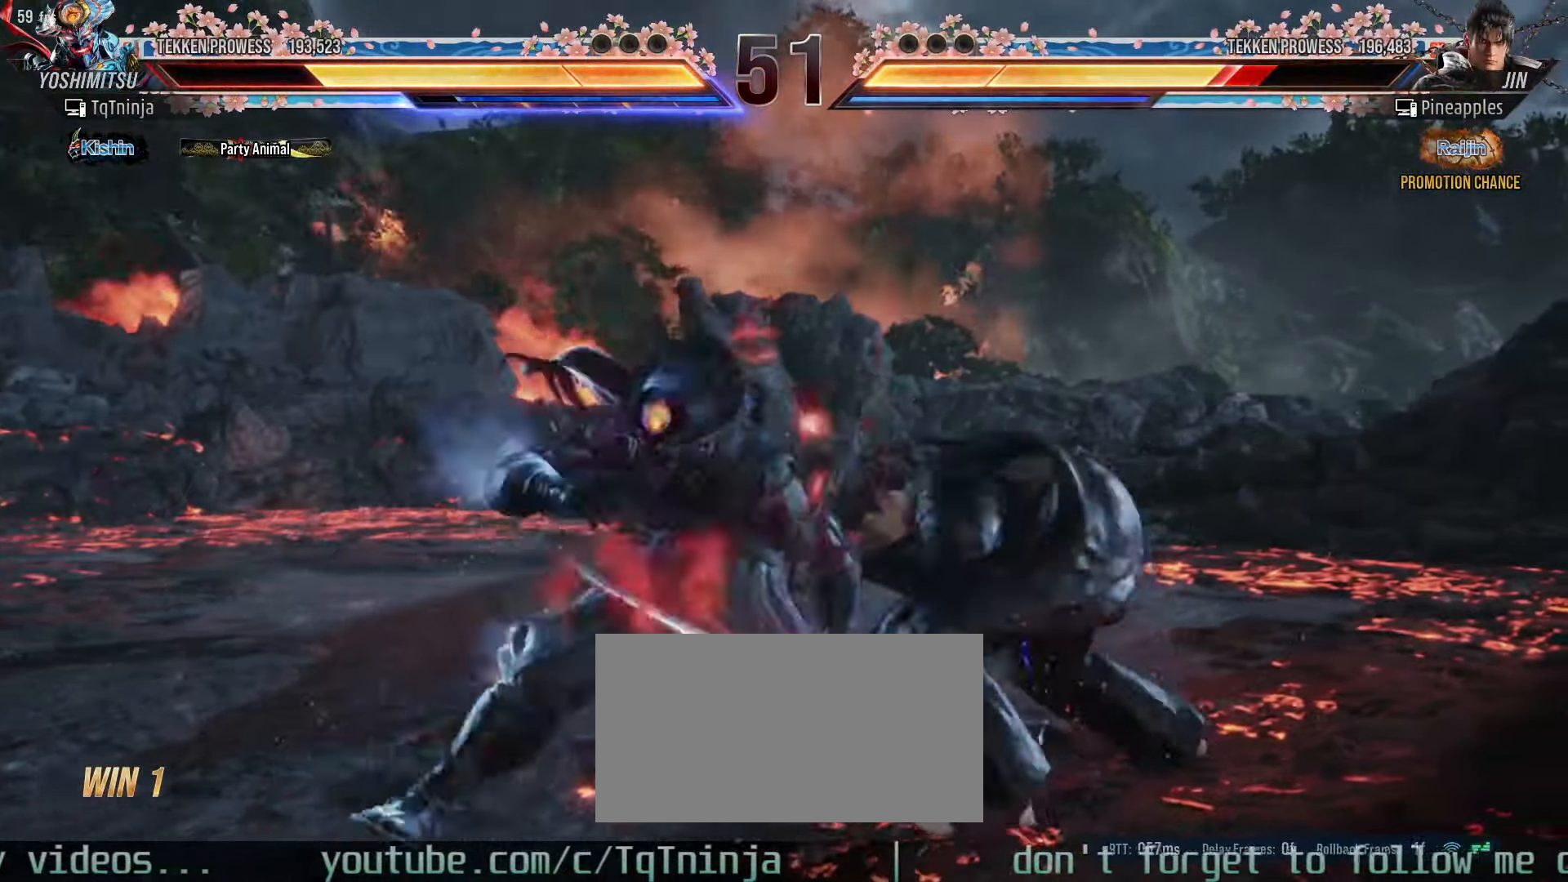
{"buttons": [], "left_stick": "center", "events": [[16, "left_stick", "down"], [50, "CIRCLE", "down"], [50, "CROSS", "down"], [133, "CIRCLE", "up"], [133, "CROSS", "up"], [166, "left_stick", "center"]]}
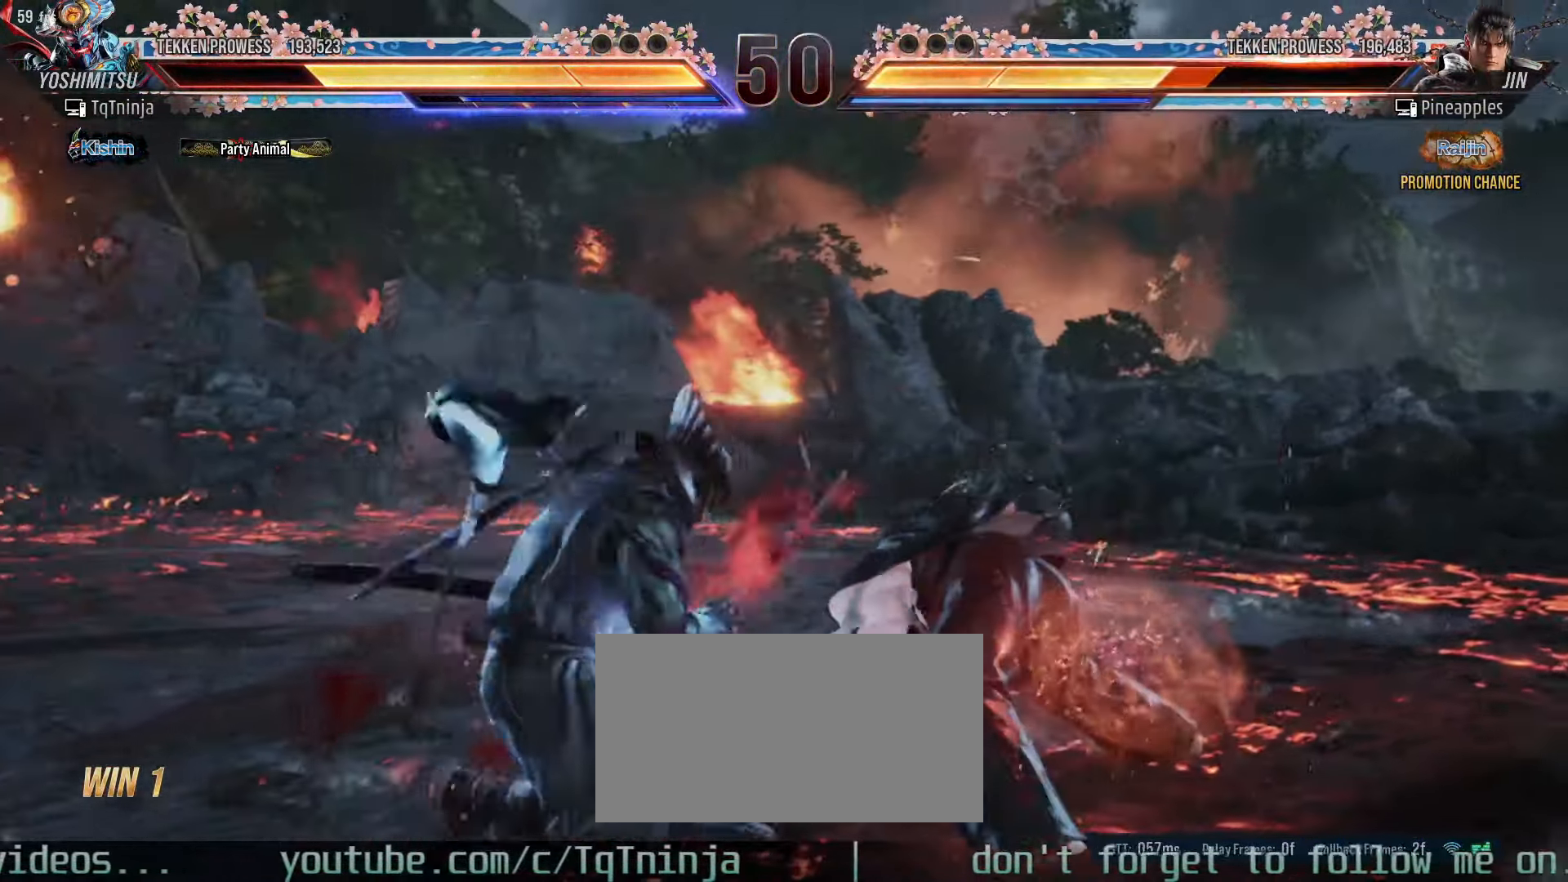
{"buttons": [], "left_stick": "center", "events": [[400, "CIRCLE", "down"], [450, "CIRCLE", "up"]]}
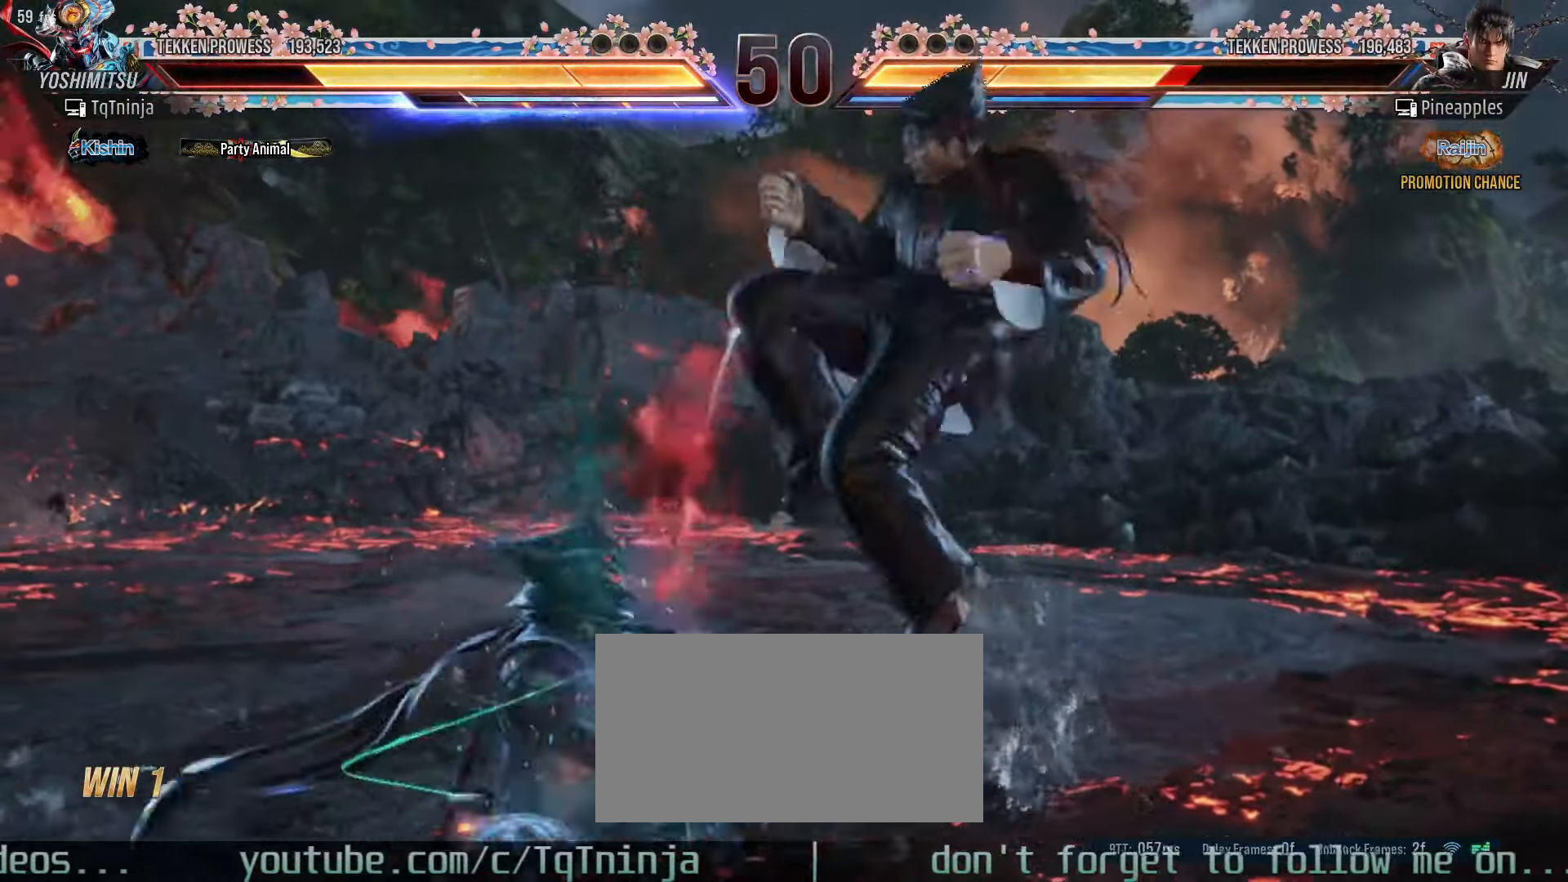
{"buttons": [], "left_stick": "down-right", "events": [[366, "left_stick", "down-right"]]}
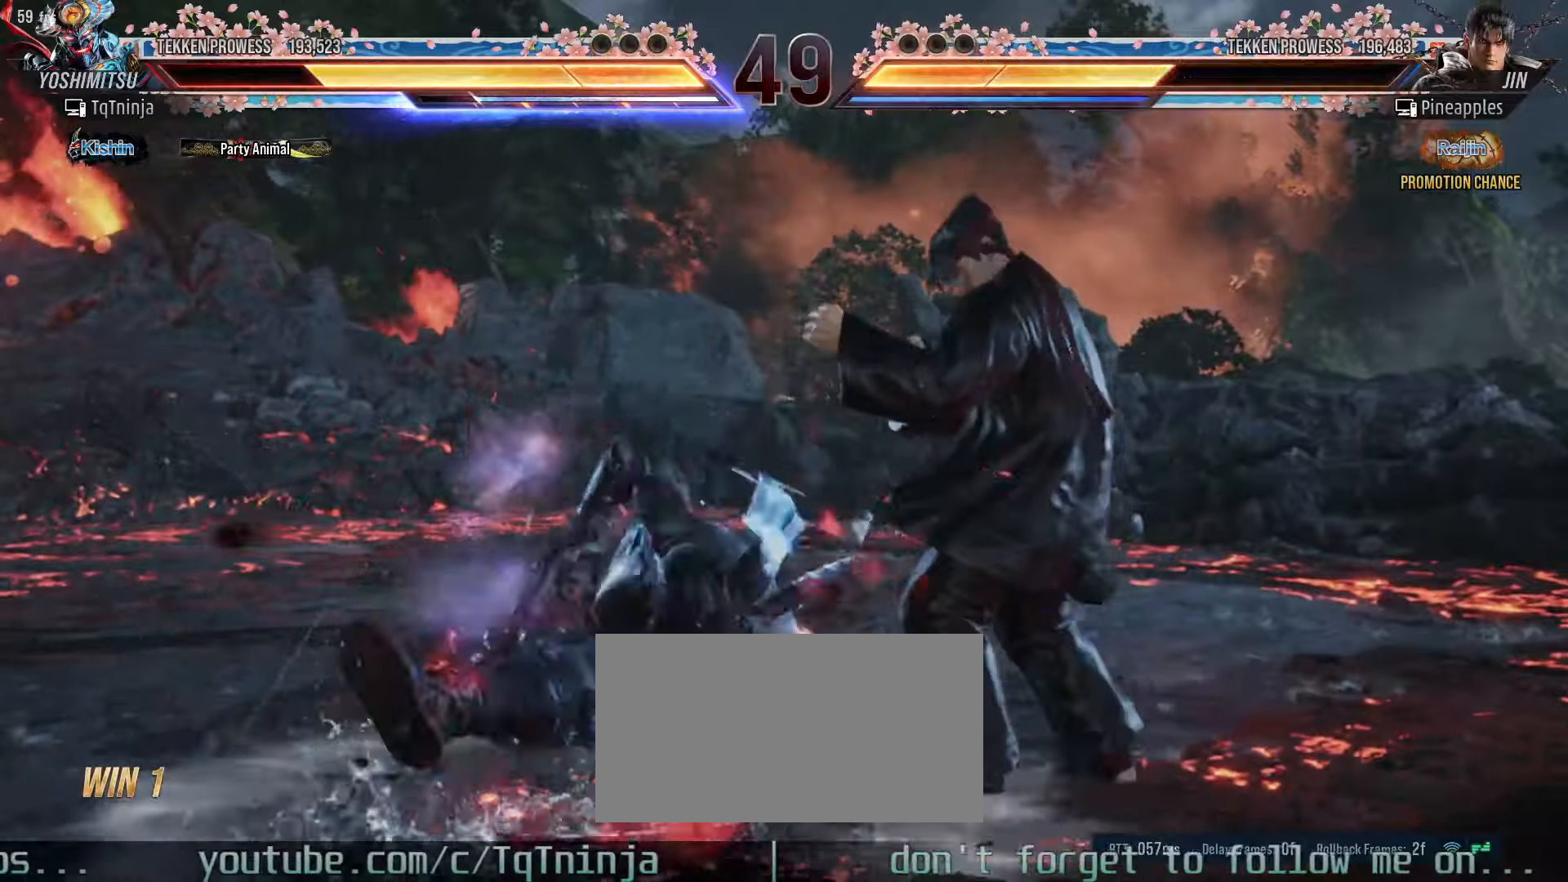
{"buttons": [], "left_stick": "center", "events": [[50, "left_stick", "center"]]}
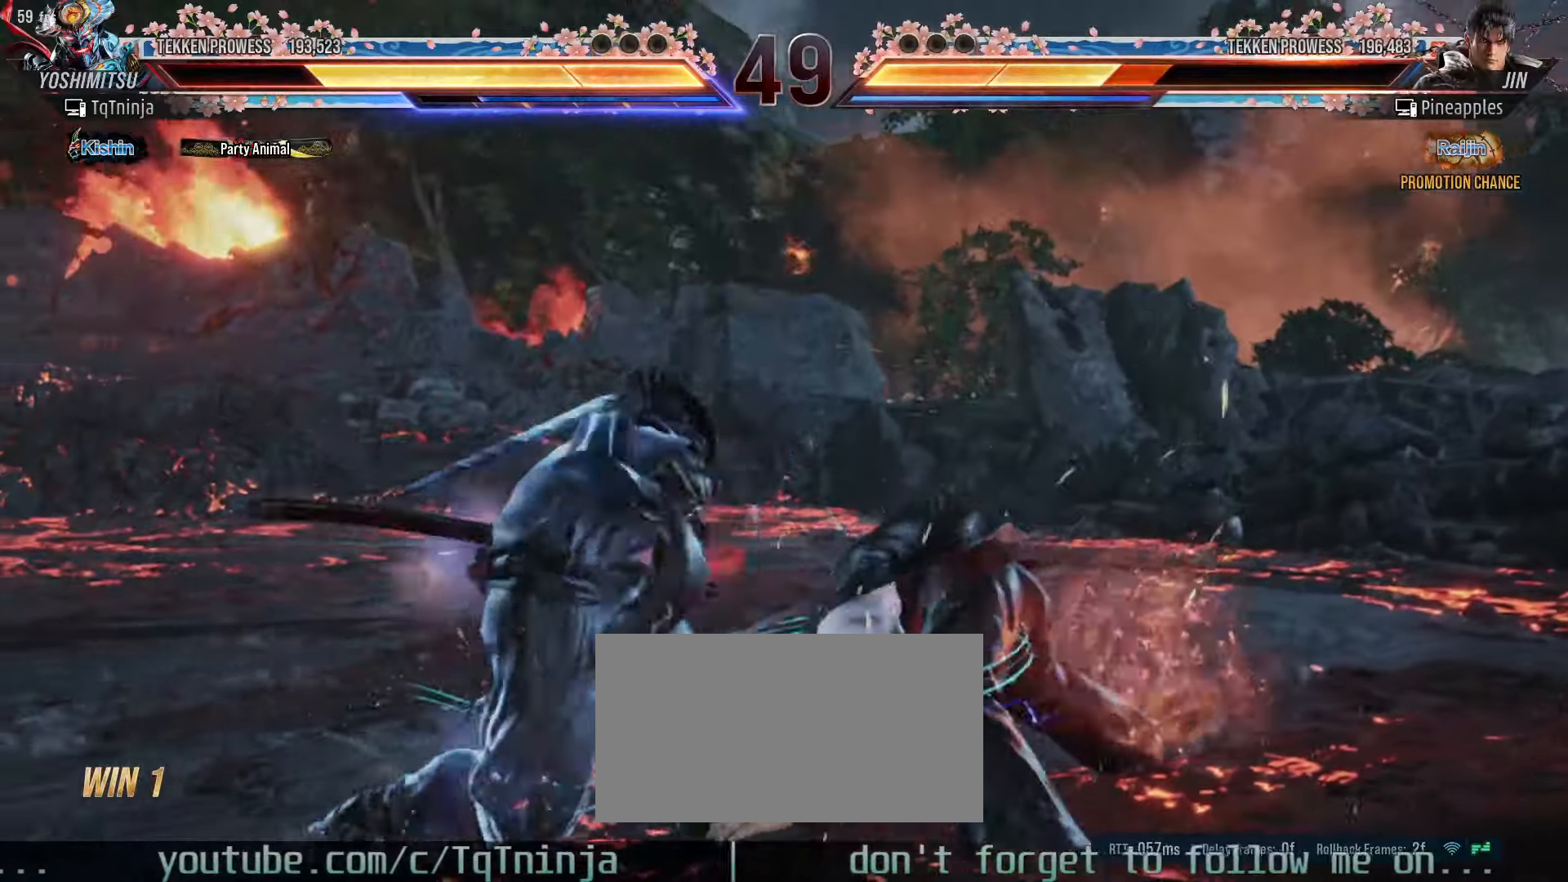
{"buttons": [], "left_stick": "center", "events": [[50, "left_stick", "down-right"], [333, "SQUARE", "down"], [400, "SQUARE", "up"], [433, "left_stick", "center"]]}
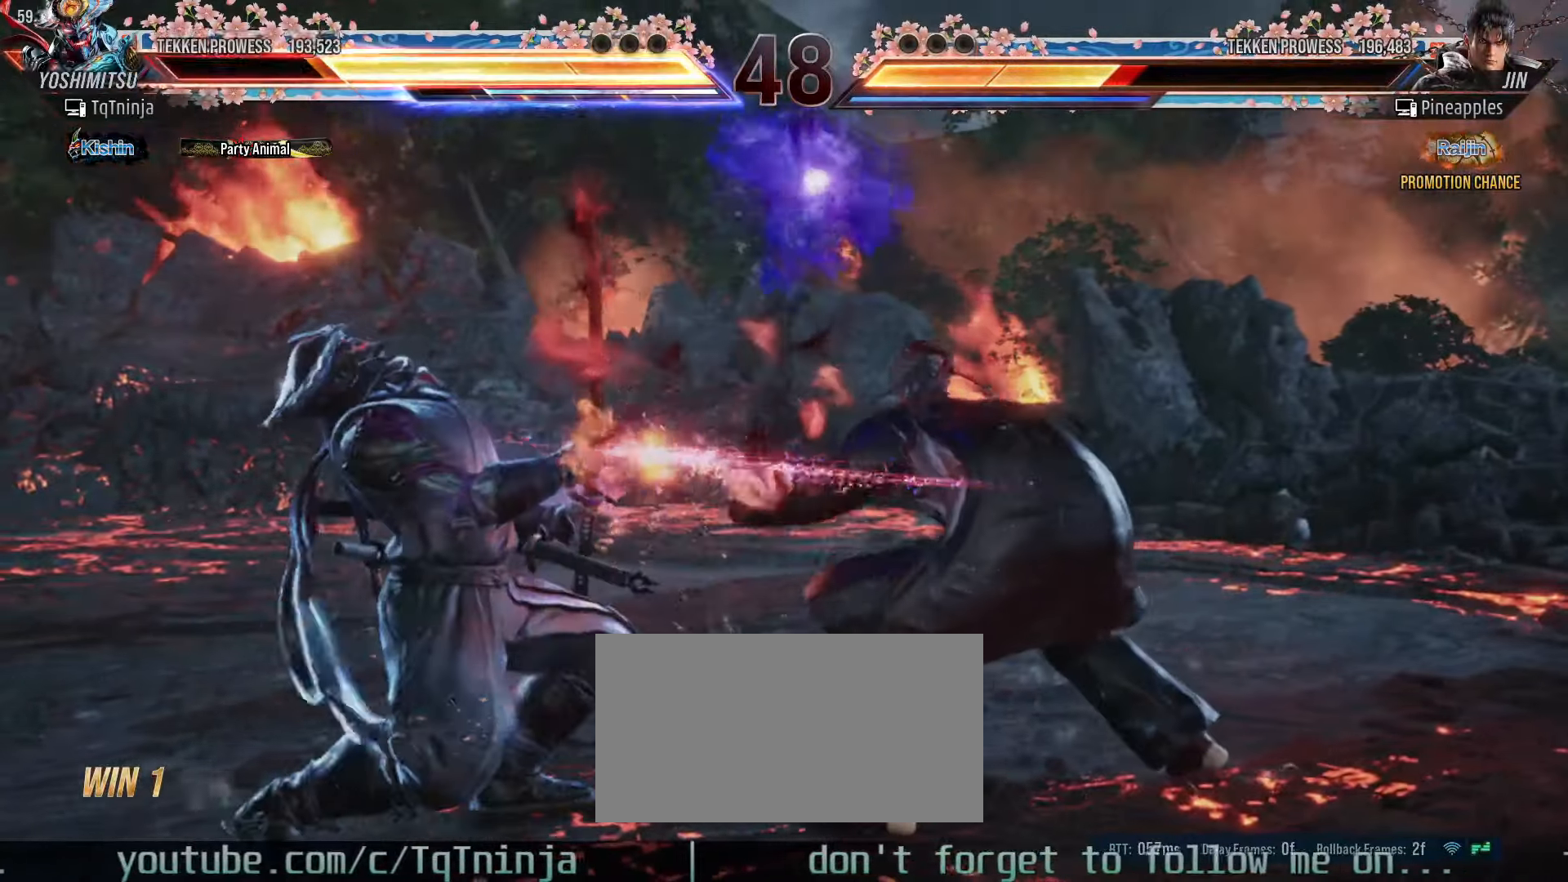
{"buttons": [], "left_stick": "left", "events": [[316, "left_stick", "left"], [383, "left_stick", "center"], [466, "left_stick", "left"]]}
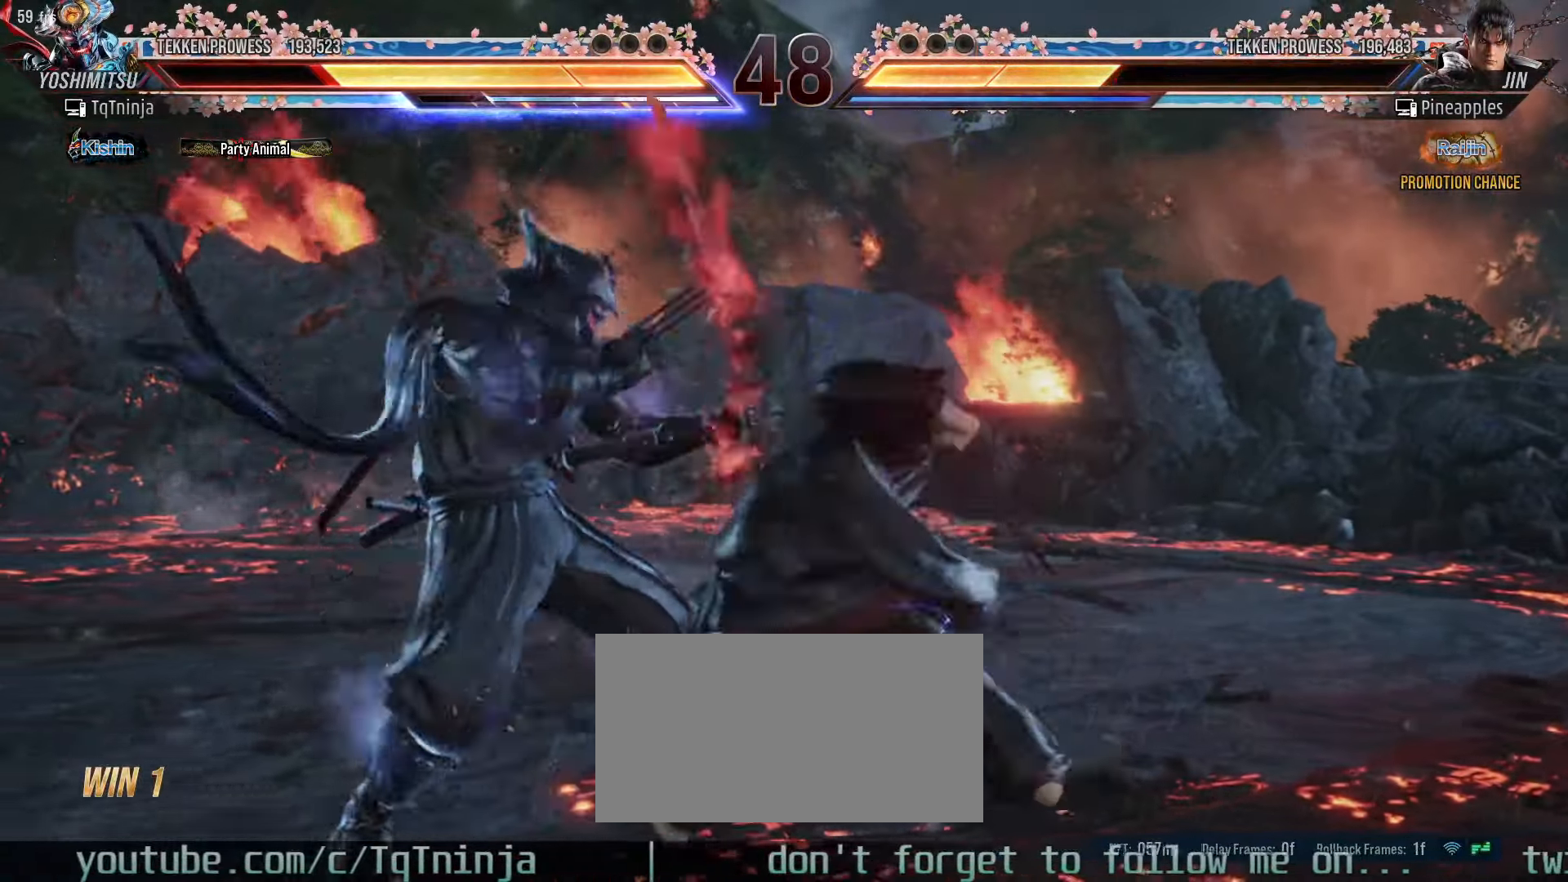
{"buttons": [], "left_stick": "left", "events": []}
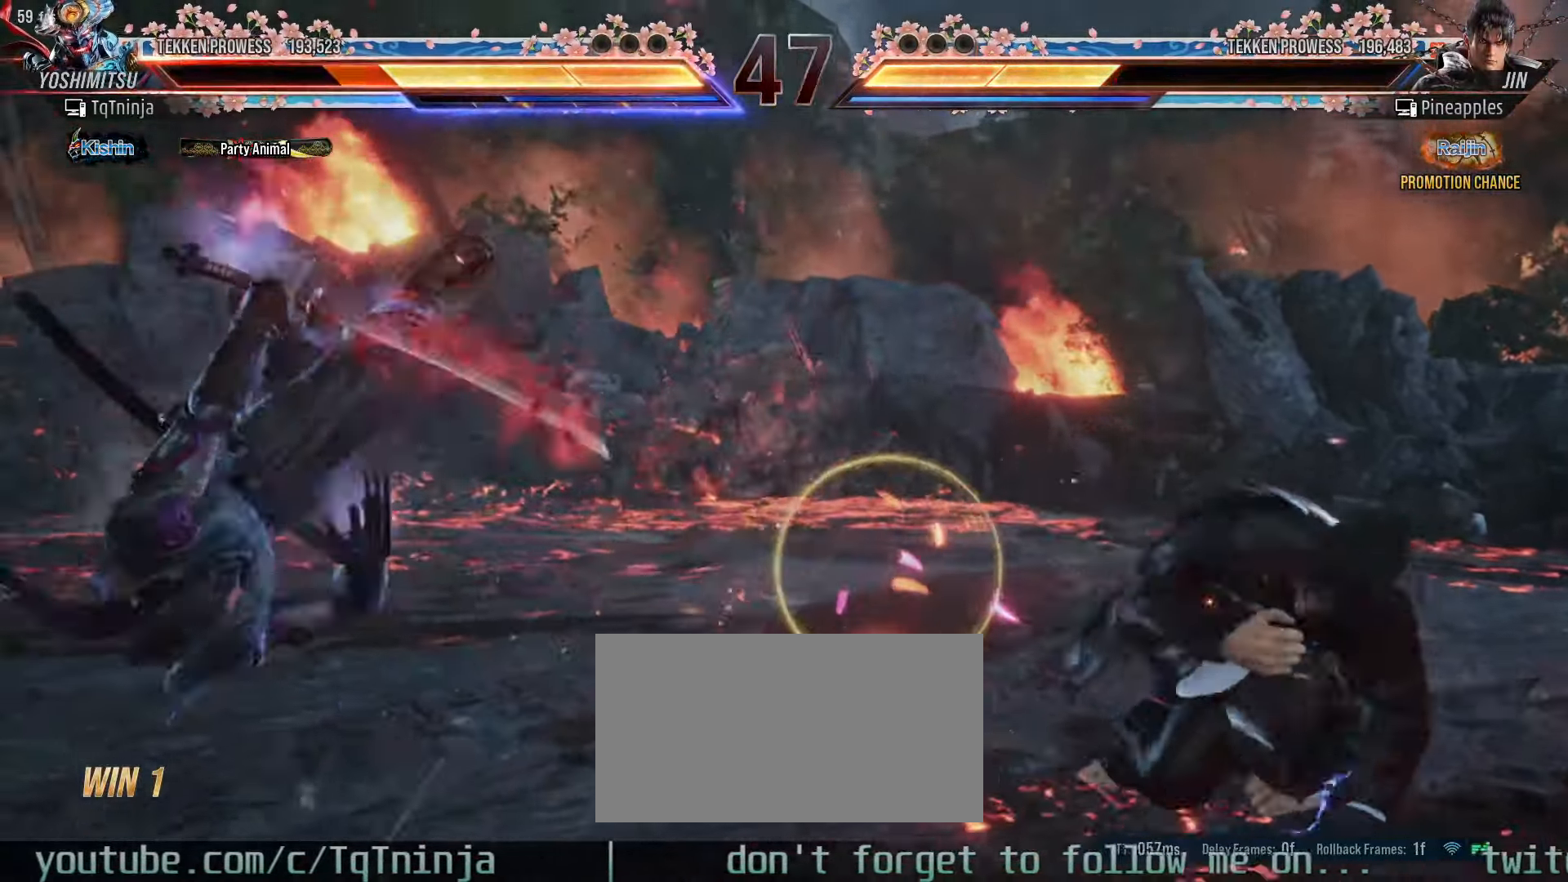
{"buttons": [], "left_stick": "up", "events": [[16, "left_stick", "center"], [233, "left_stick", "up"]]}
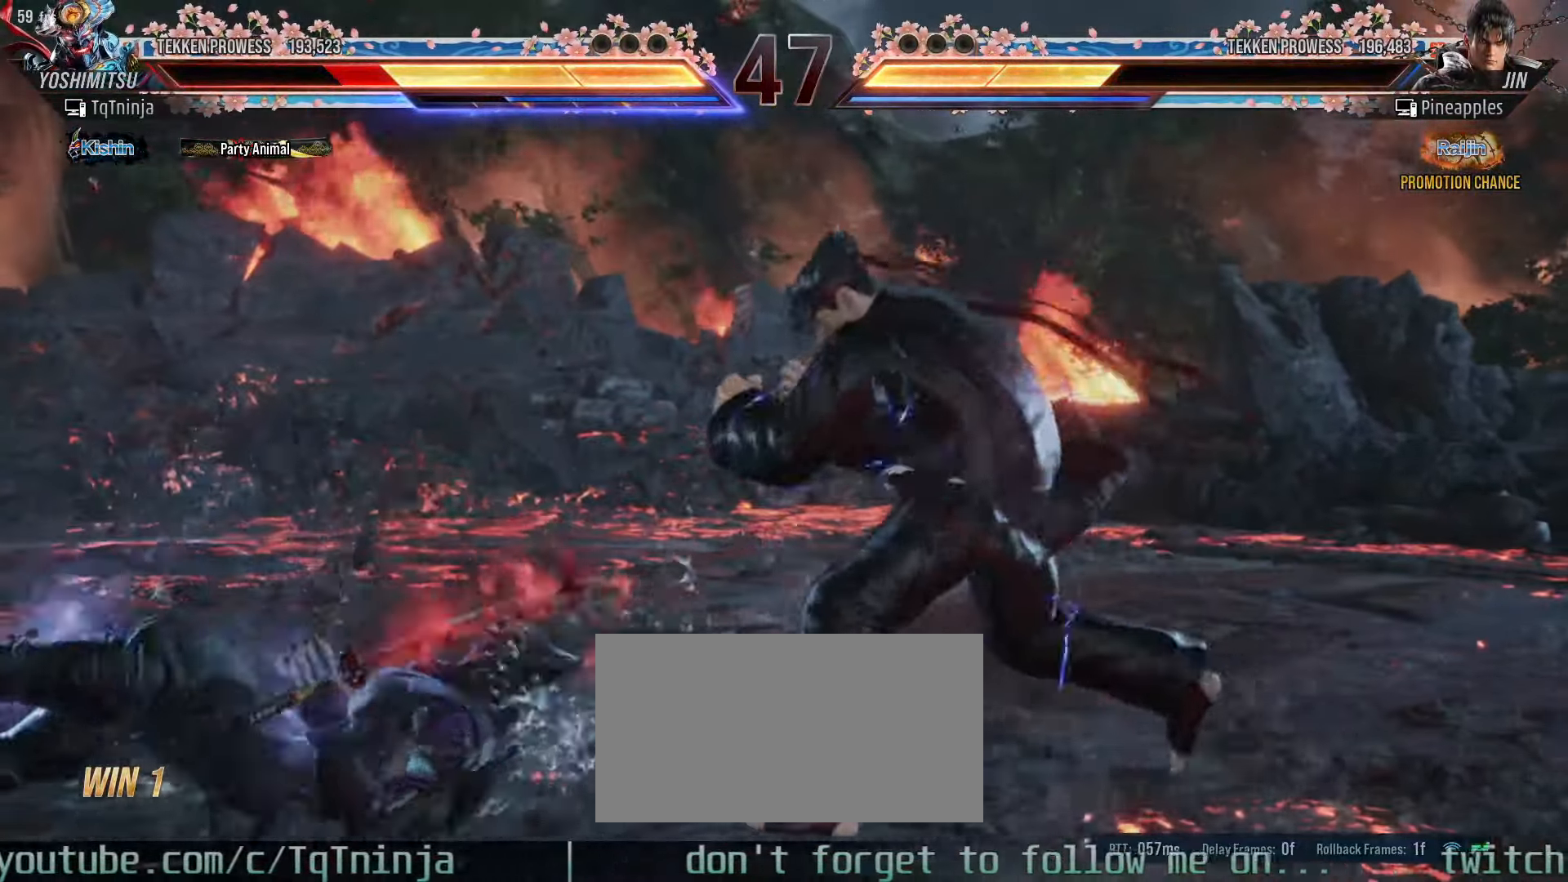
{"buttons": [], "left_stick": "center", "events": [[150, "left_stick", "center"]]}
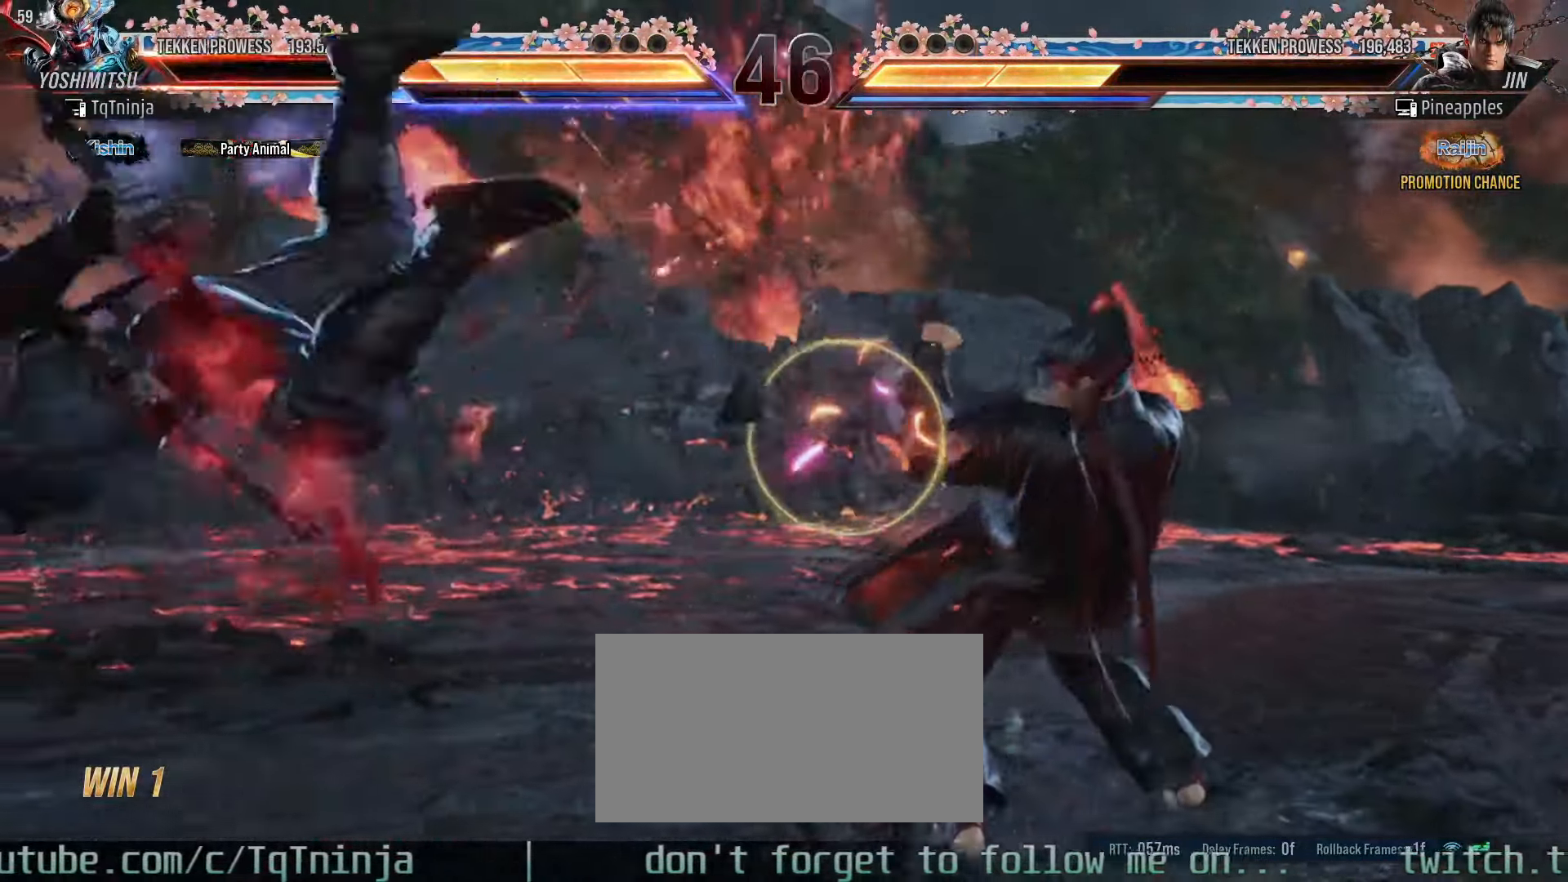
{"buttons": [], "left_stick": "center", "events": [[116, "left_stick", "left"], [150, "SQUARE", "down"], [150, "TRIANGLE", "down"], [166, "SQUARE", "up"], [216, "SQUARE", "down"], [216, "TRIANGLE", "up"], [283, "TRIANGLE", "down"], [316, "SQUARE", "up"], [383, "SQUARE", "down"], [383, "TRIANGLE", "up"], [416, "SQUARE", "up"], [416, "left_stick", "center"]]}
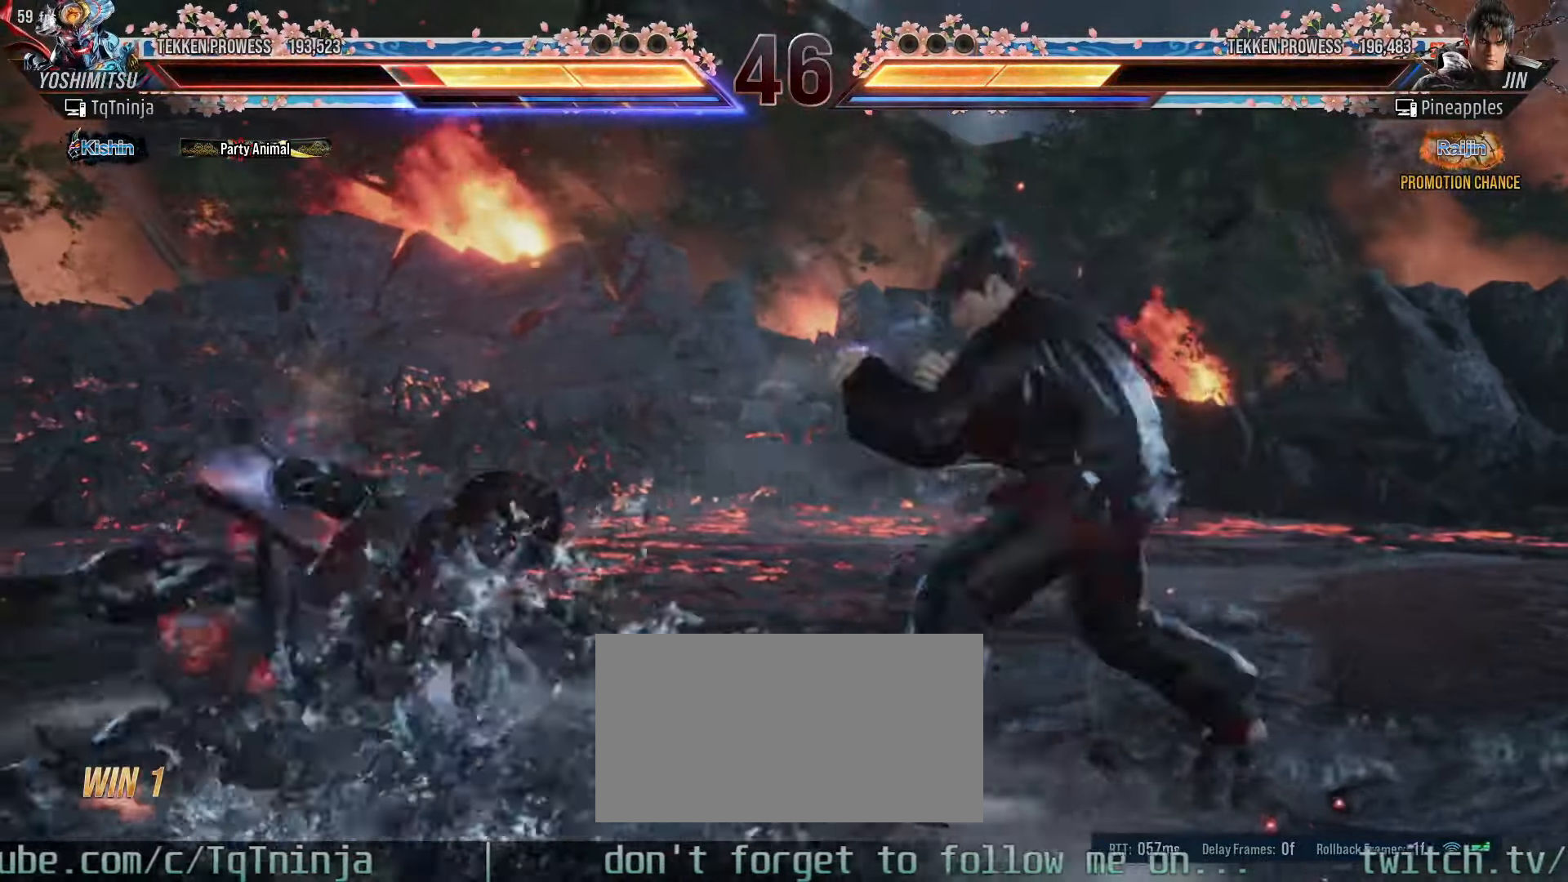
{"buttons": [], "left_stick": "left", "events": [[100, "left_stick", "left"], [183, "left_stick", "center"], [250, "left_stick", "left"]]}
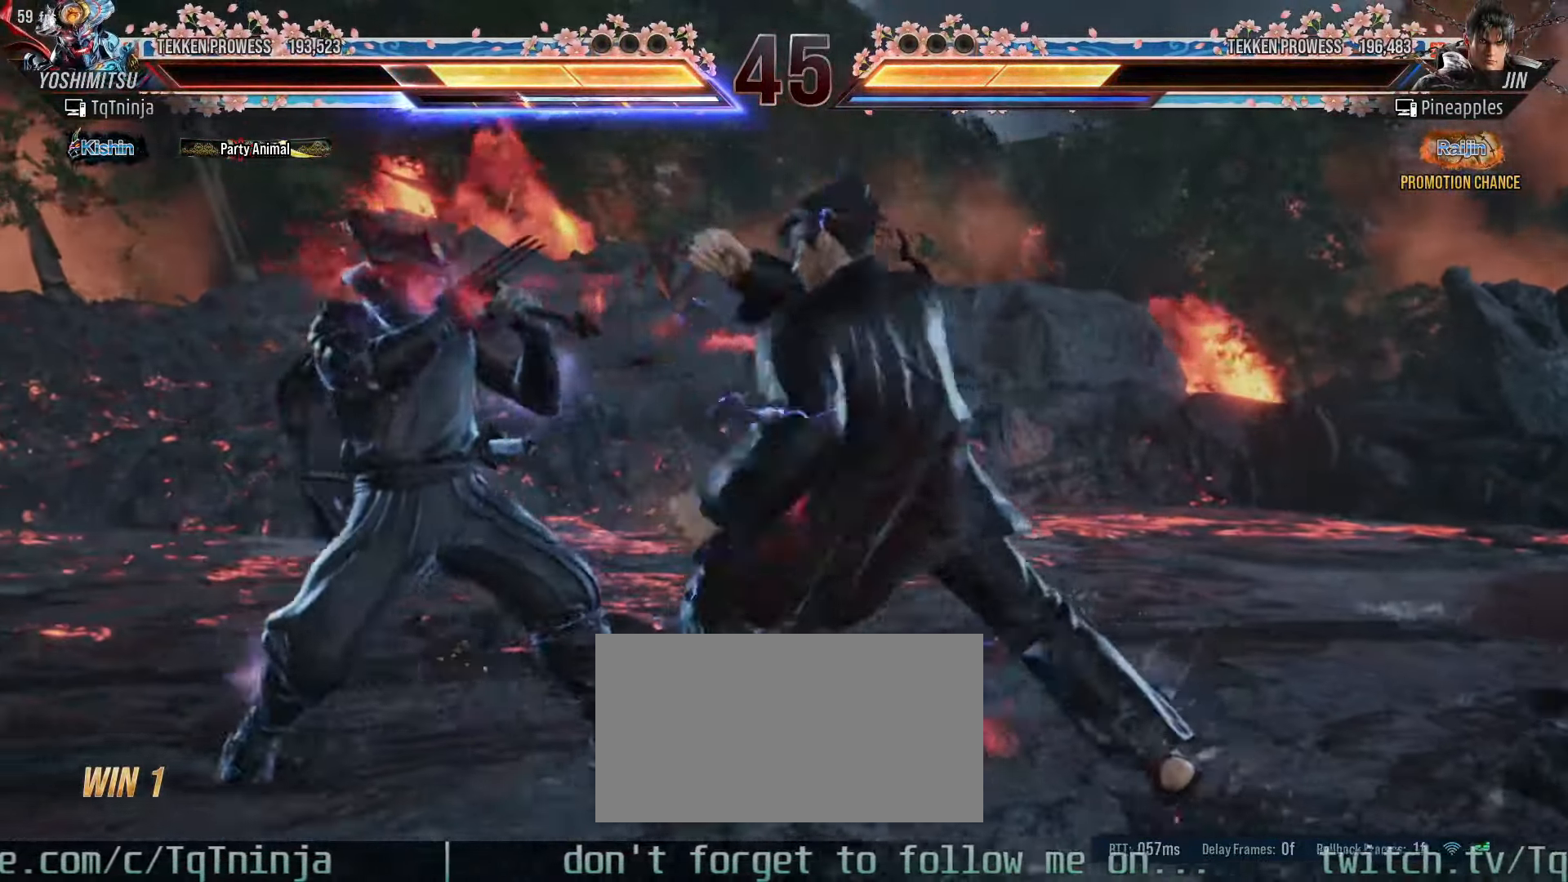
{"buttons": [], "left_stick": "left", "events": [[66, "left_stick", "center"], [116, "SQUARE", "down"], [150, "SQUARE", "up"], [300, "left_stick", "left"]]}
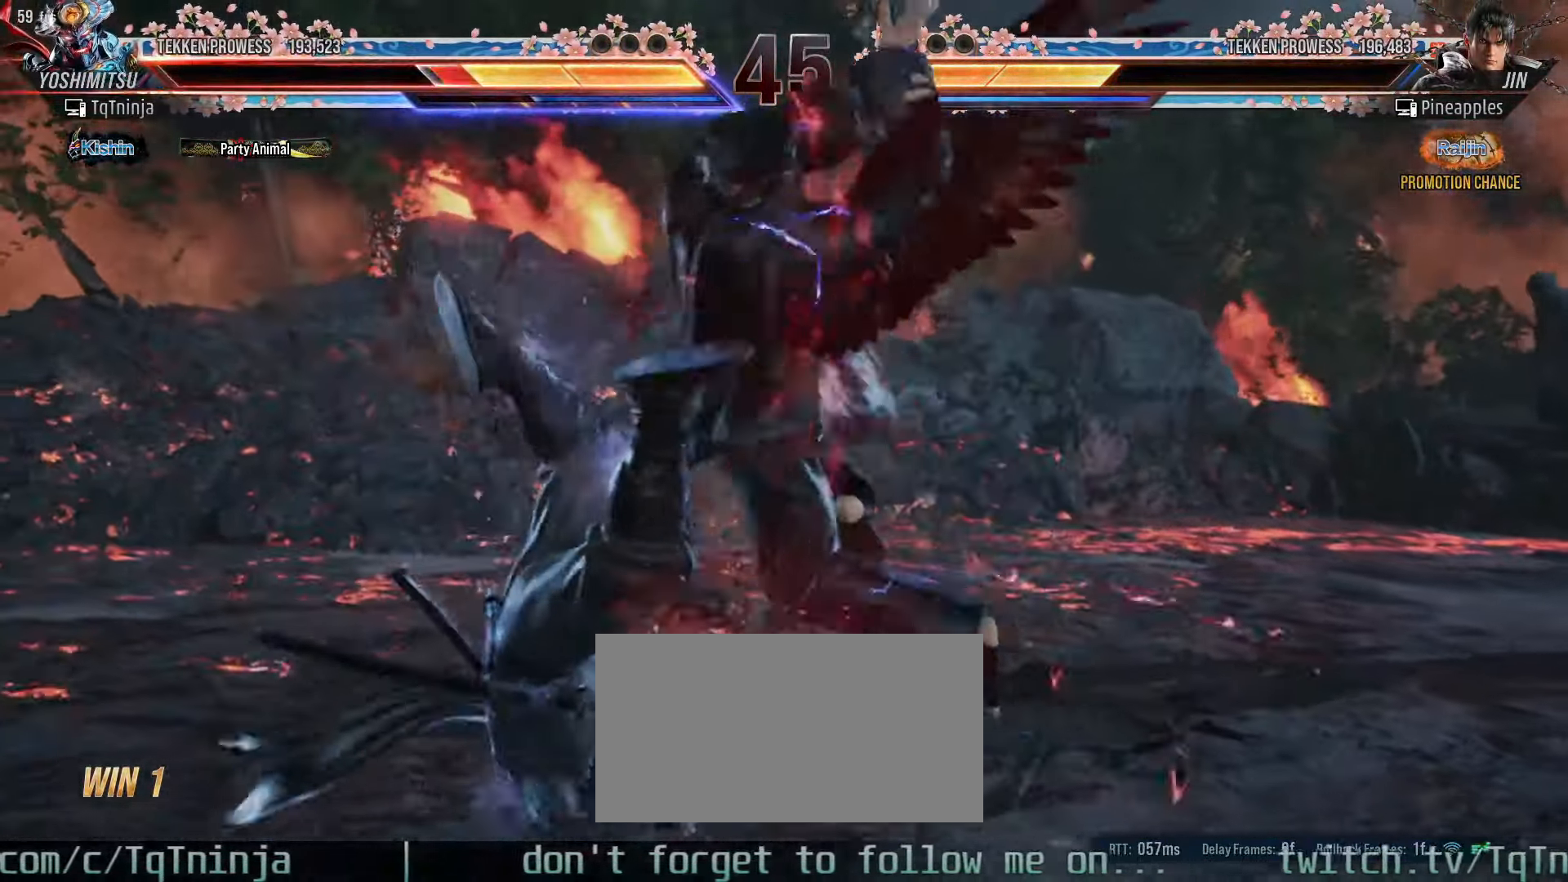
{"buttons": [], "left_stick": "center", "events": [[33, "left_stick", "center"]]}
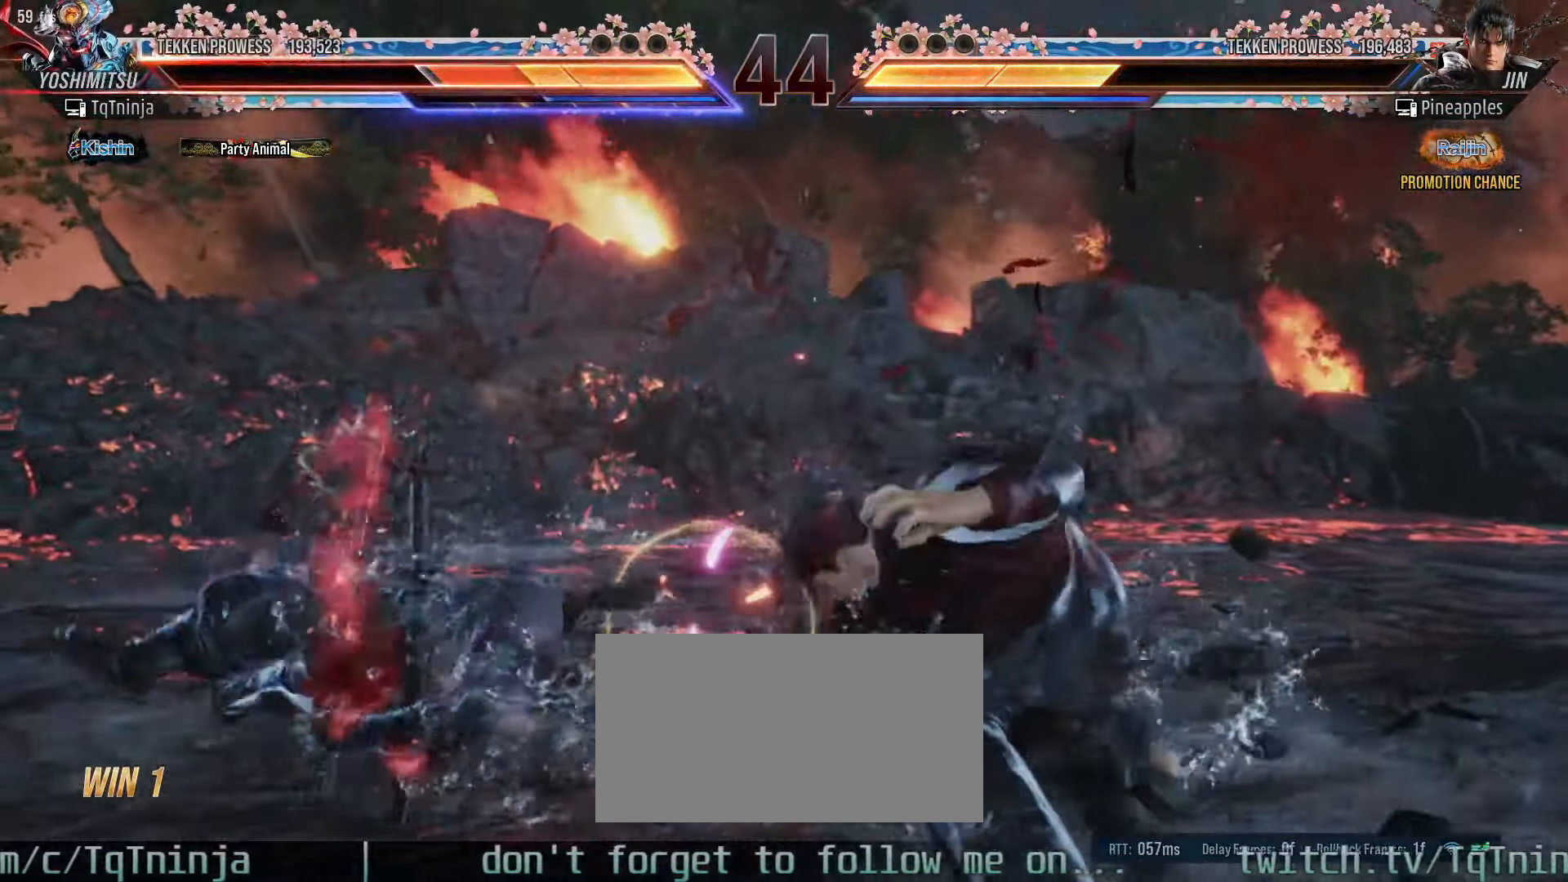
{"buttons": ["SQUARE"], "left_stick": "down", "events": [[100, "left_stick", "down"], [133, "SQUARE", "down"], [183, "SQUARE", "up"], [233, "SQUARE", "down"], [300, "SQUARE", "up"], [350, "SQUARE", "down"], [416, "SQUARE", "up"], [450, "SQUARE", "down"]]}
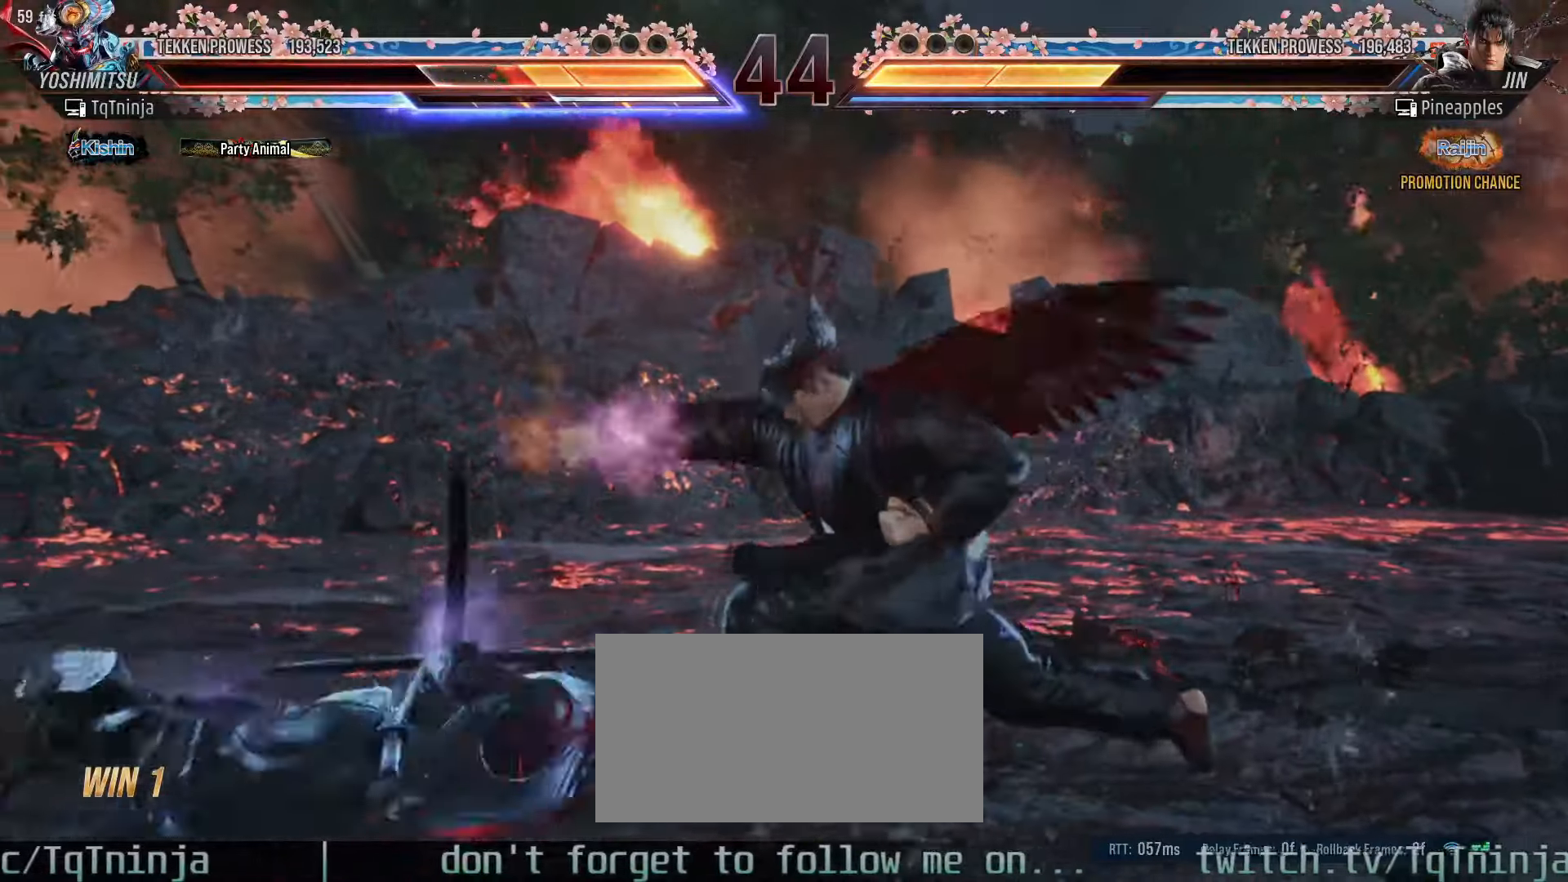
{"buttons": [], "left_stick": "down", "events": [[33, "SQUARE", "up"]]}
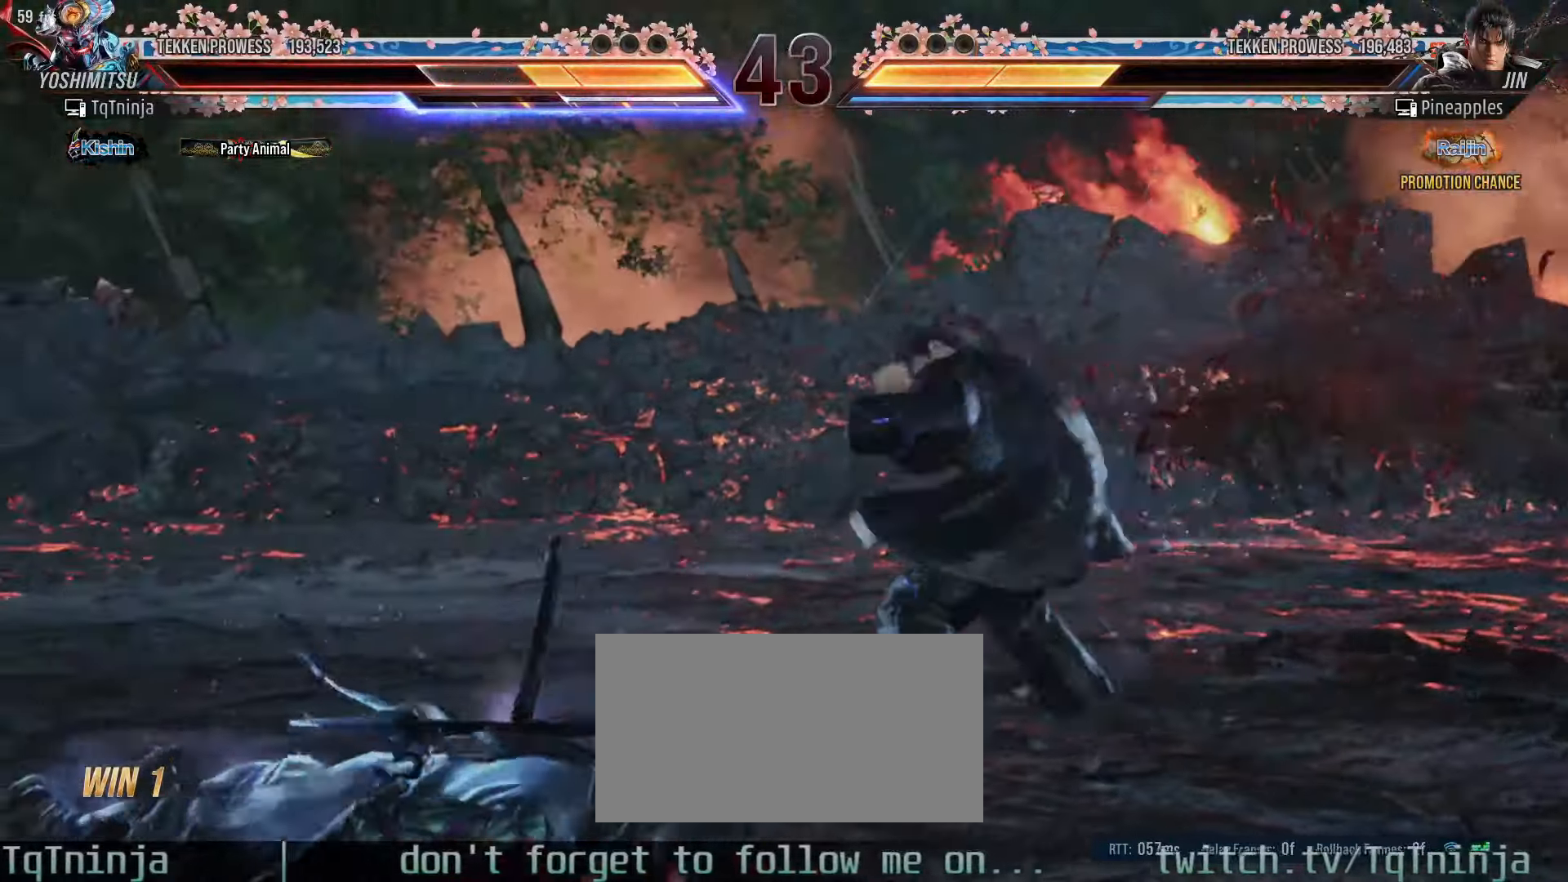
{"buttons": [], "left_stick": "left", "events": [[466, "left_stick", "left"]]}
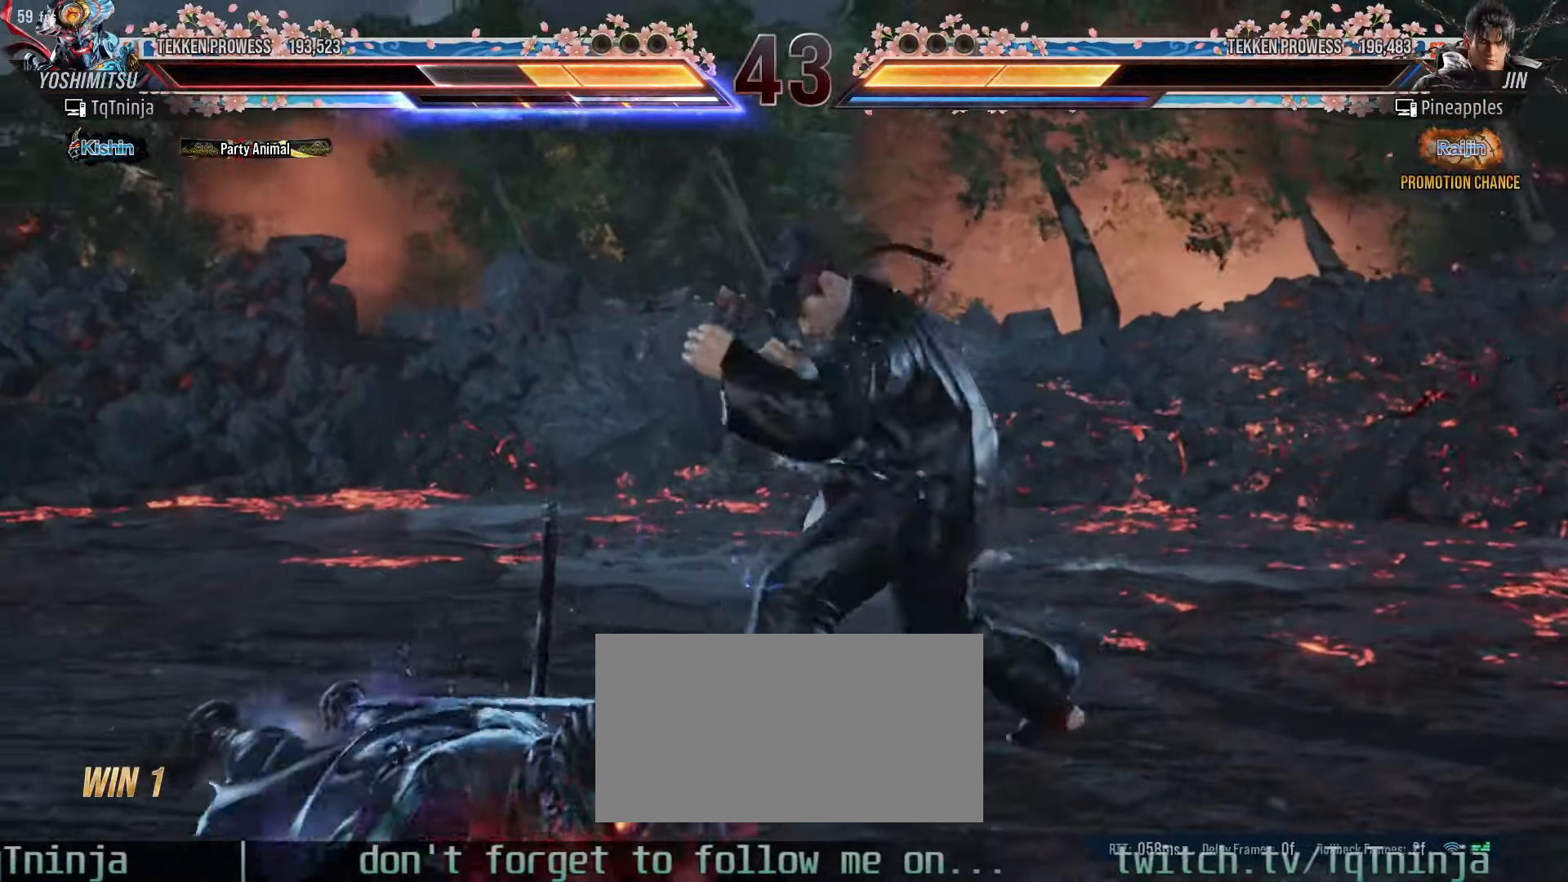
{"buttons": [], "left_stick": "left", "events": []}
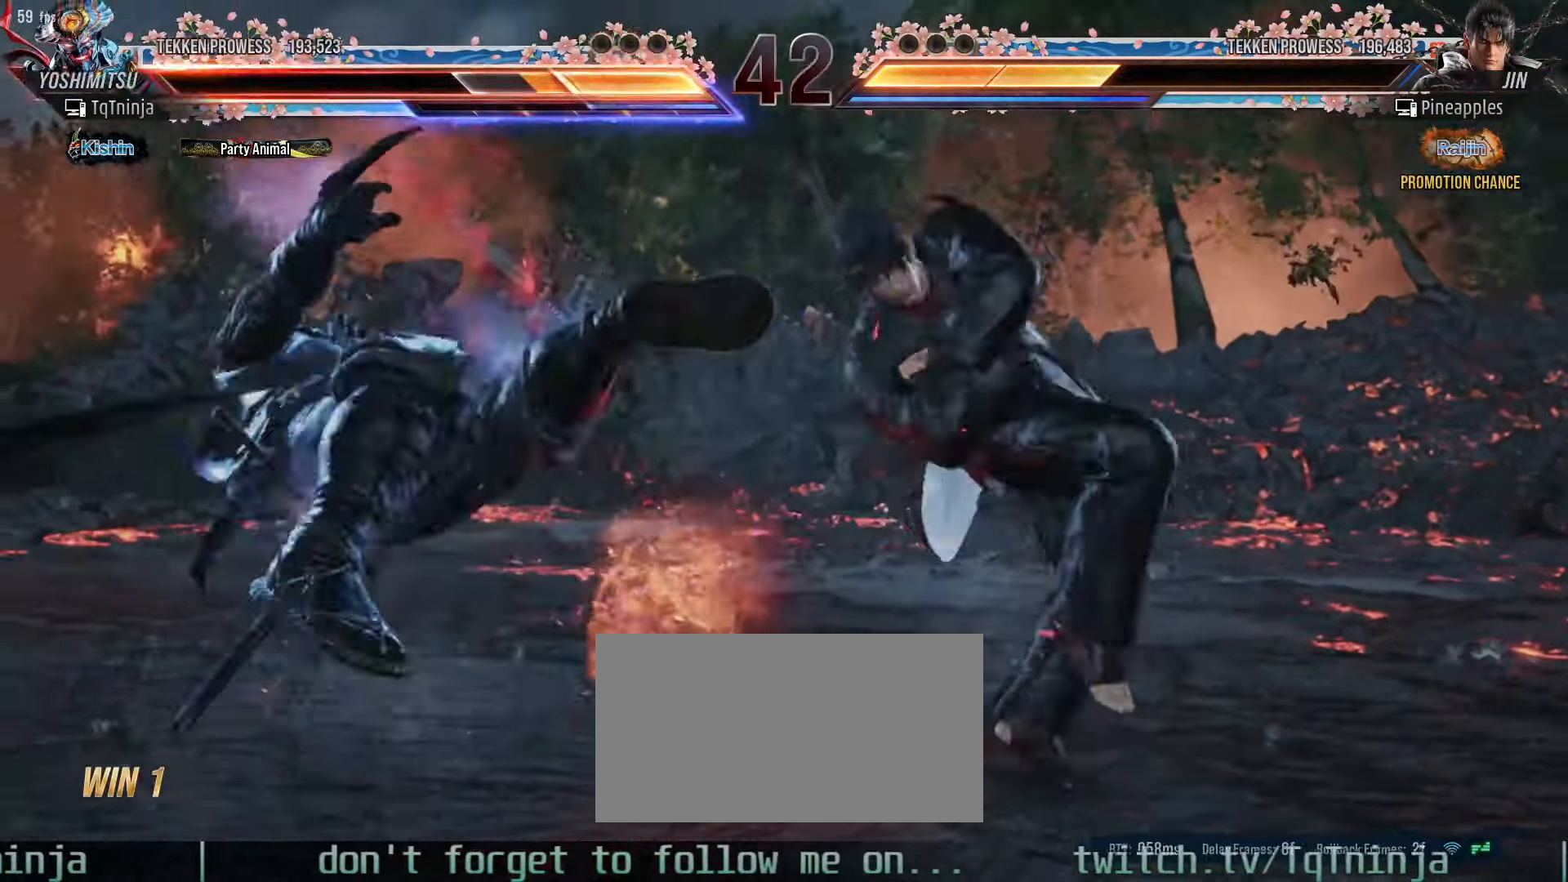
{"buttons": [], "left_stick": "center", "events": [[333, "left_stick", "center"]]}
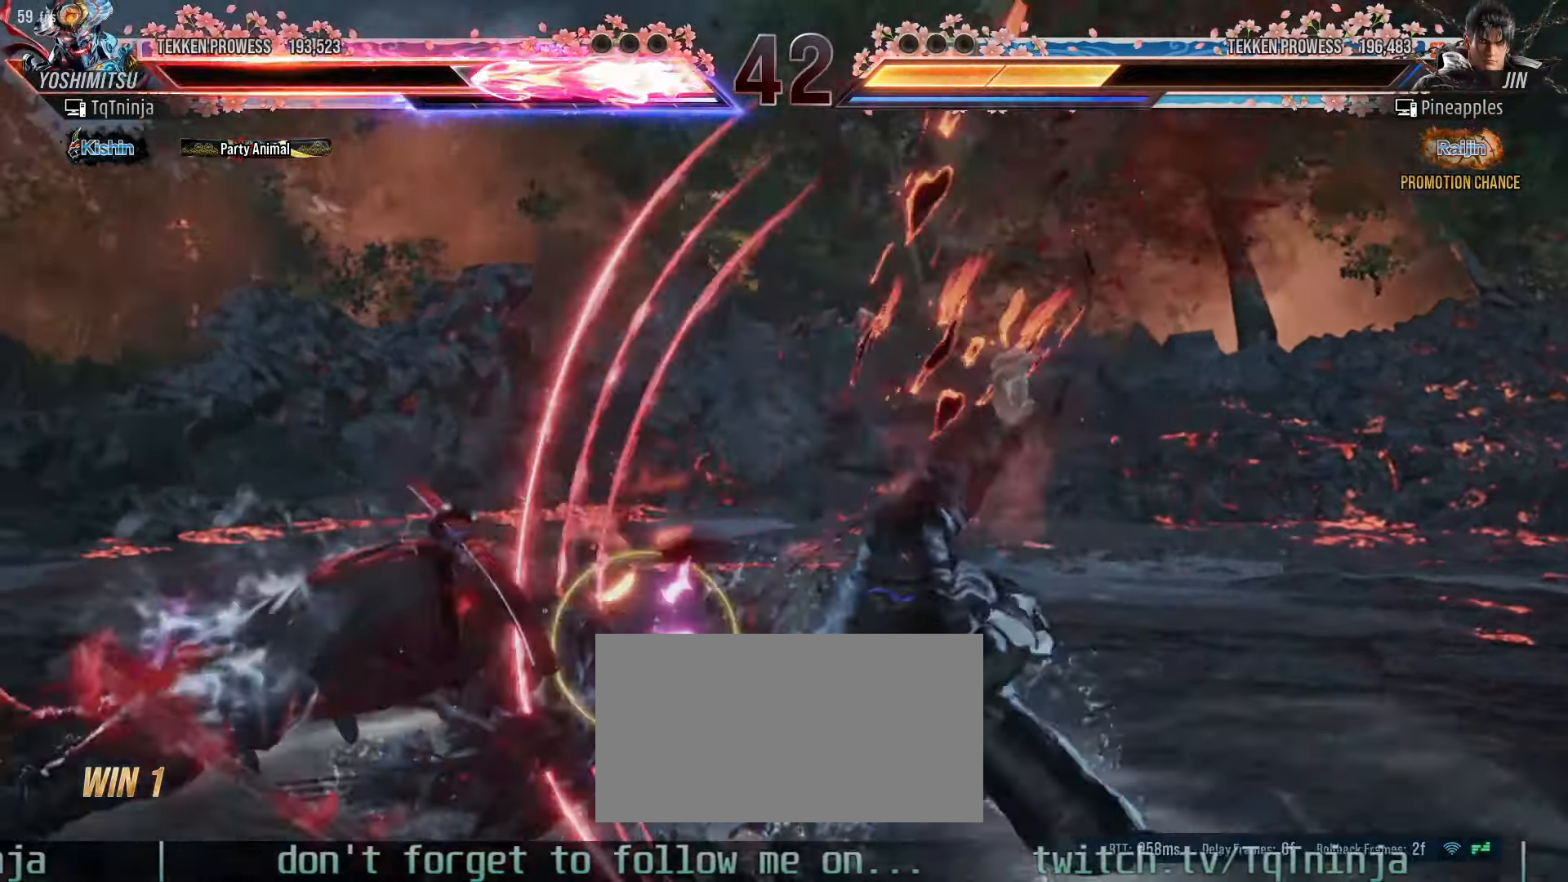
{"buttons": ["CROSS"], "left_stick": "center", "events": [[283, "CROSS", "down"], [333, "CROSS", "up"], [400, "CROSS", "down"], [450, "CROSS", "up"], [466, "CROSS", "down"]]}
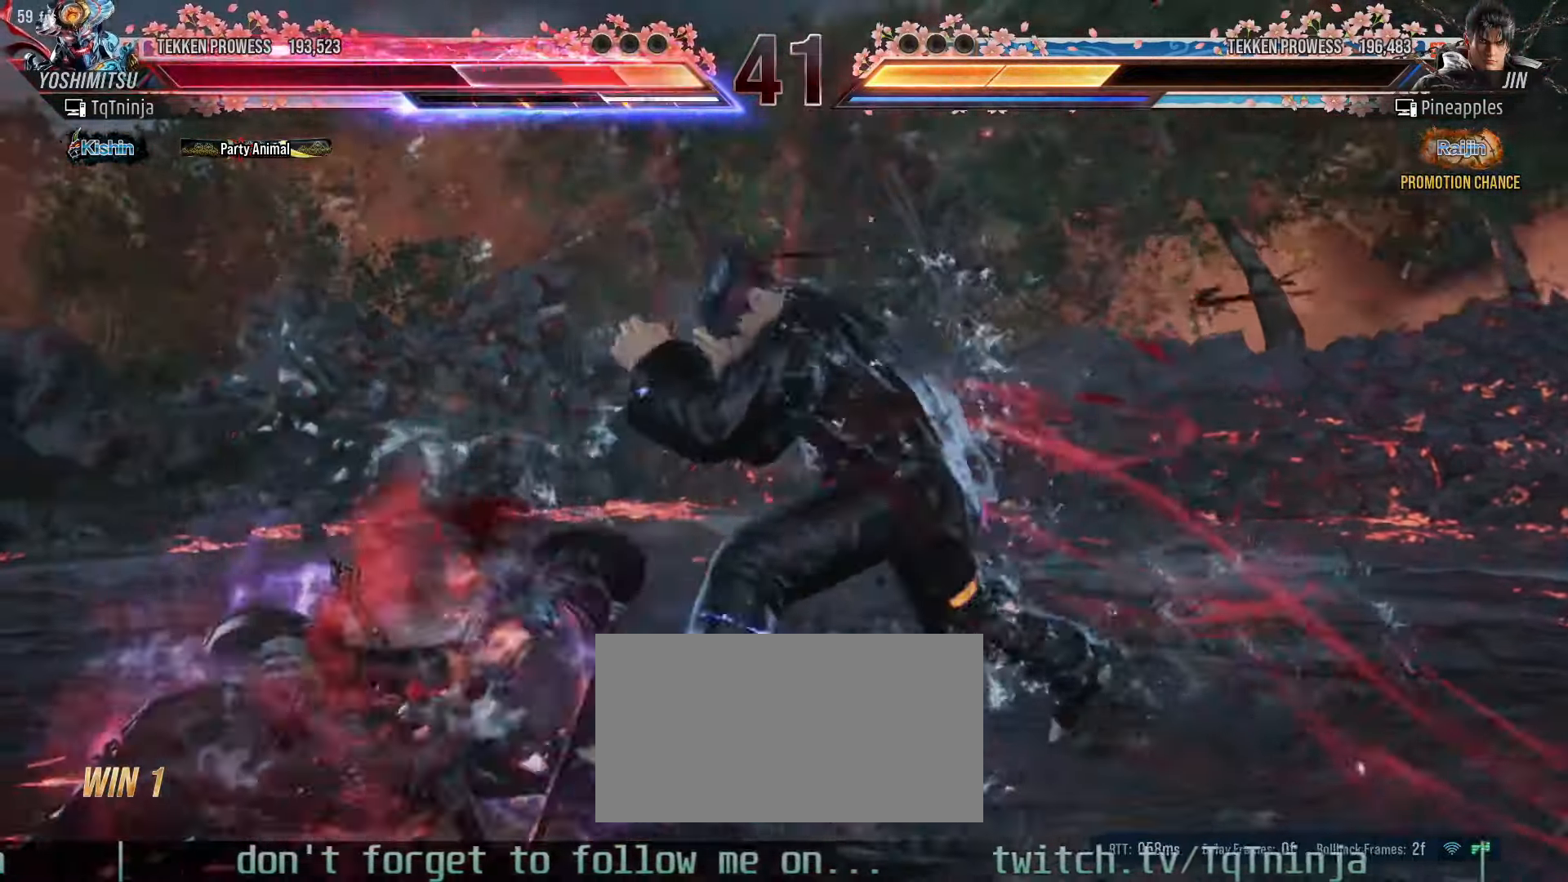
{"buttons": [], "left_stick": "left", "events": [[66, "CROSS", "up"], [100, "left_stick", "left"]]}
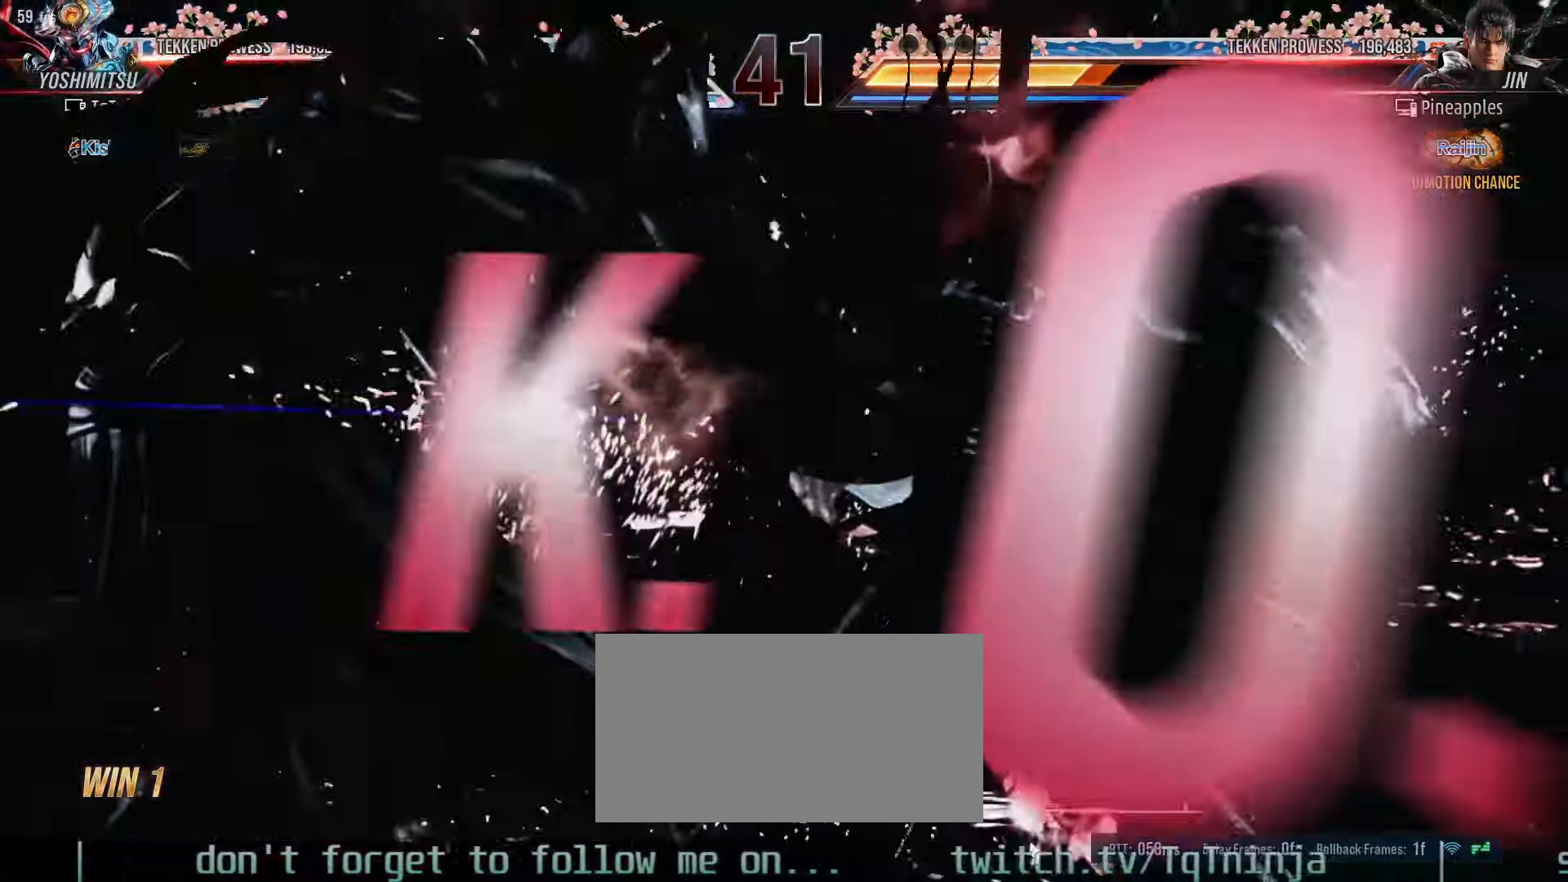
{"buttons": [], "left_stick": "center", "events": [[16, "left_stick", "center"]]}
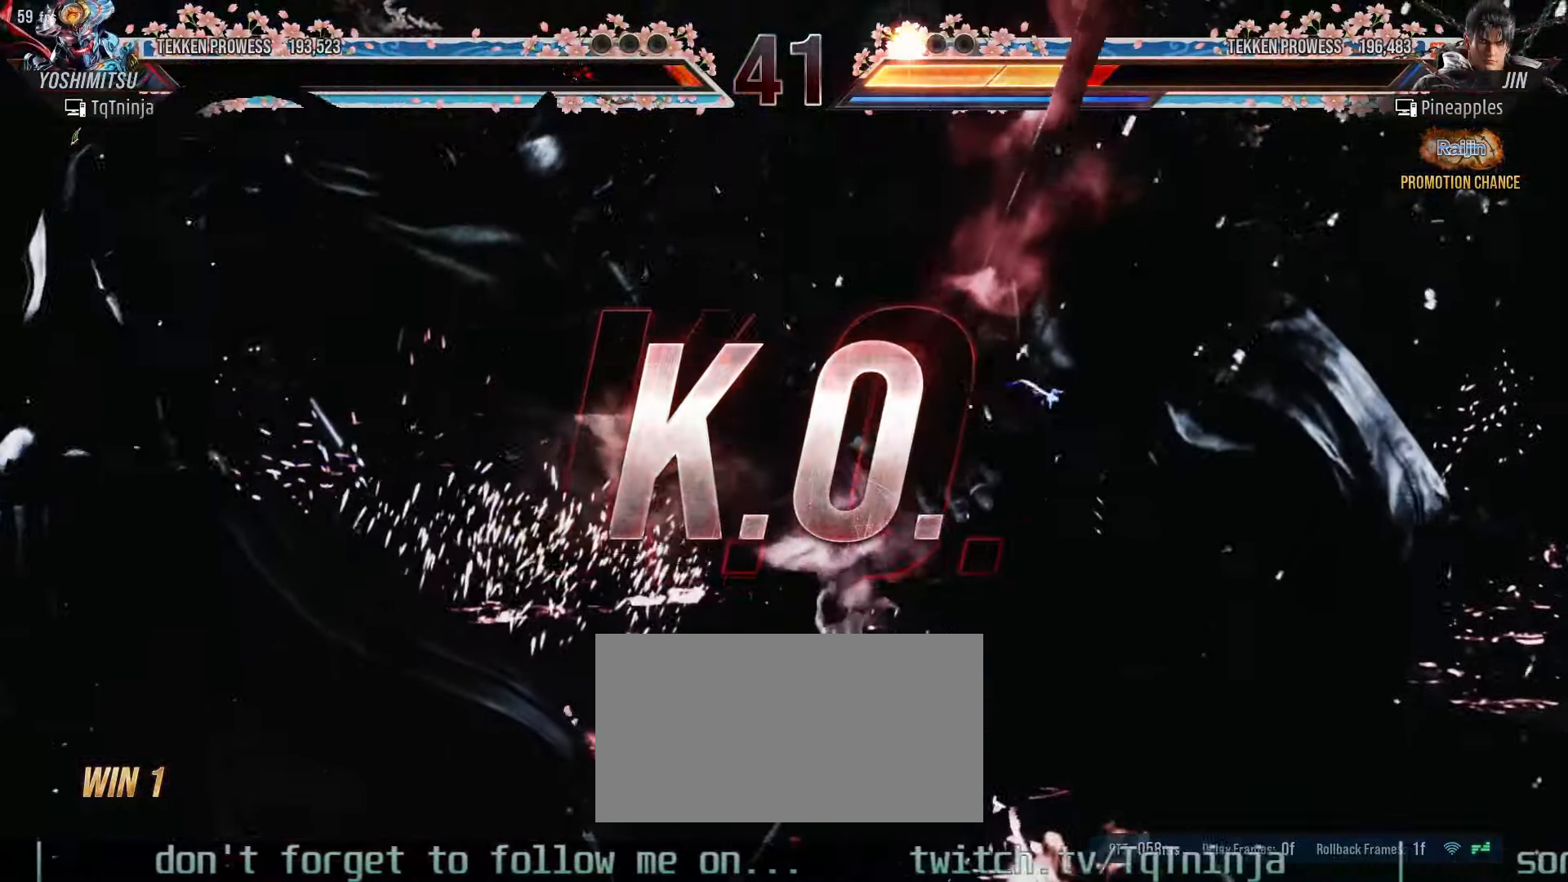
{"buttons": [], "left_stick": "center", "events": []}
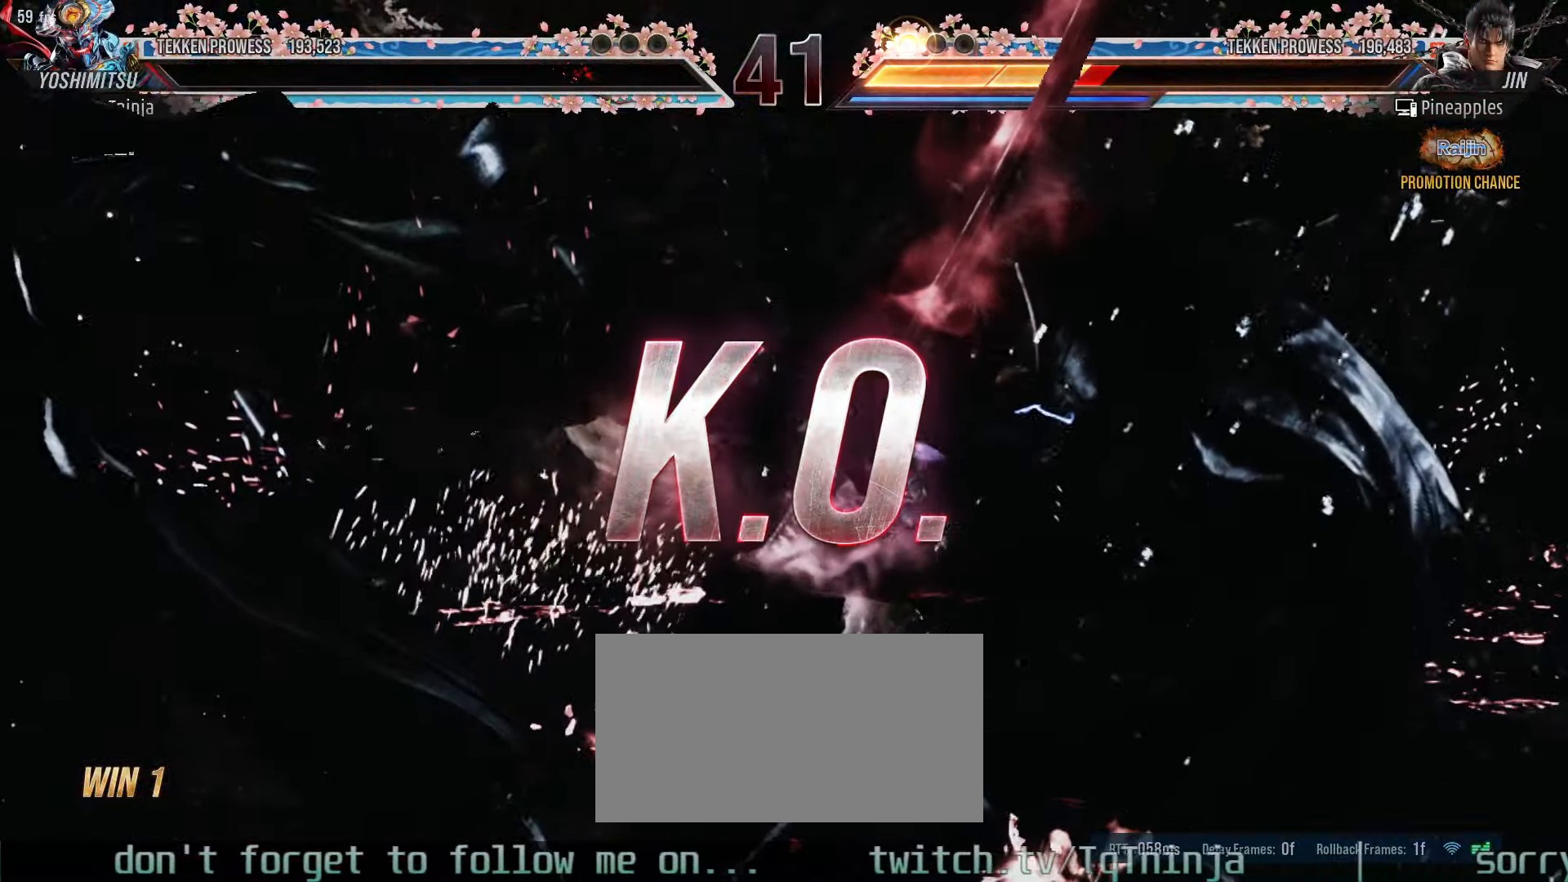
{"buttons": ["START"], "left_stick": "center", "events": [[200, "START", "down"], [250, "START", "up"], [333, "START", "down"], [383, "START", "up"], [466, "START", "down"]]}
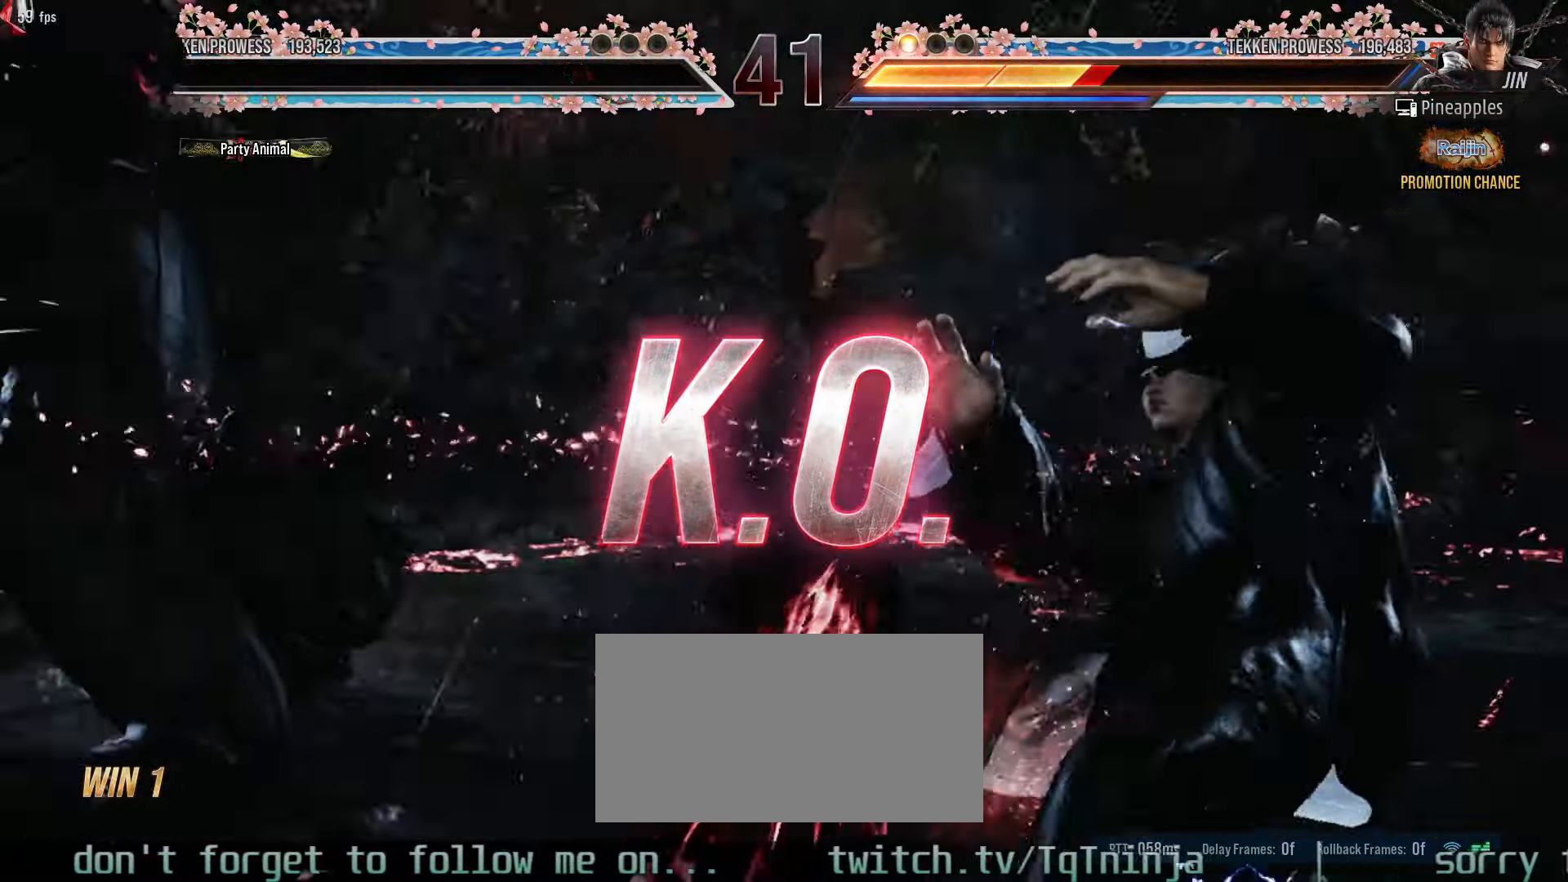
{"buttons": [], "left_stick": "center", "events": [[16, "START", "up"], [116, "START", "down"], [166, "START", "up"], [266, "START", "down"], [350, "START", "up"], [400, "START", "down"], [483, "START", "up"]]}